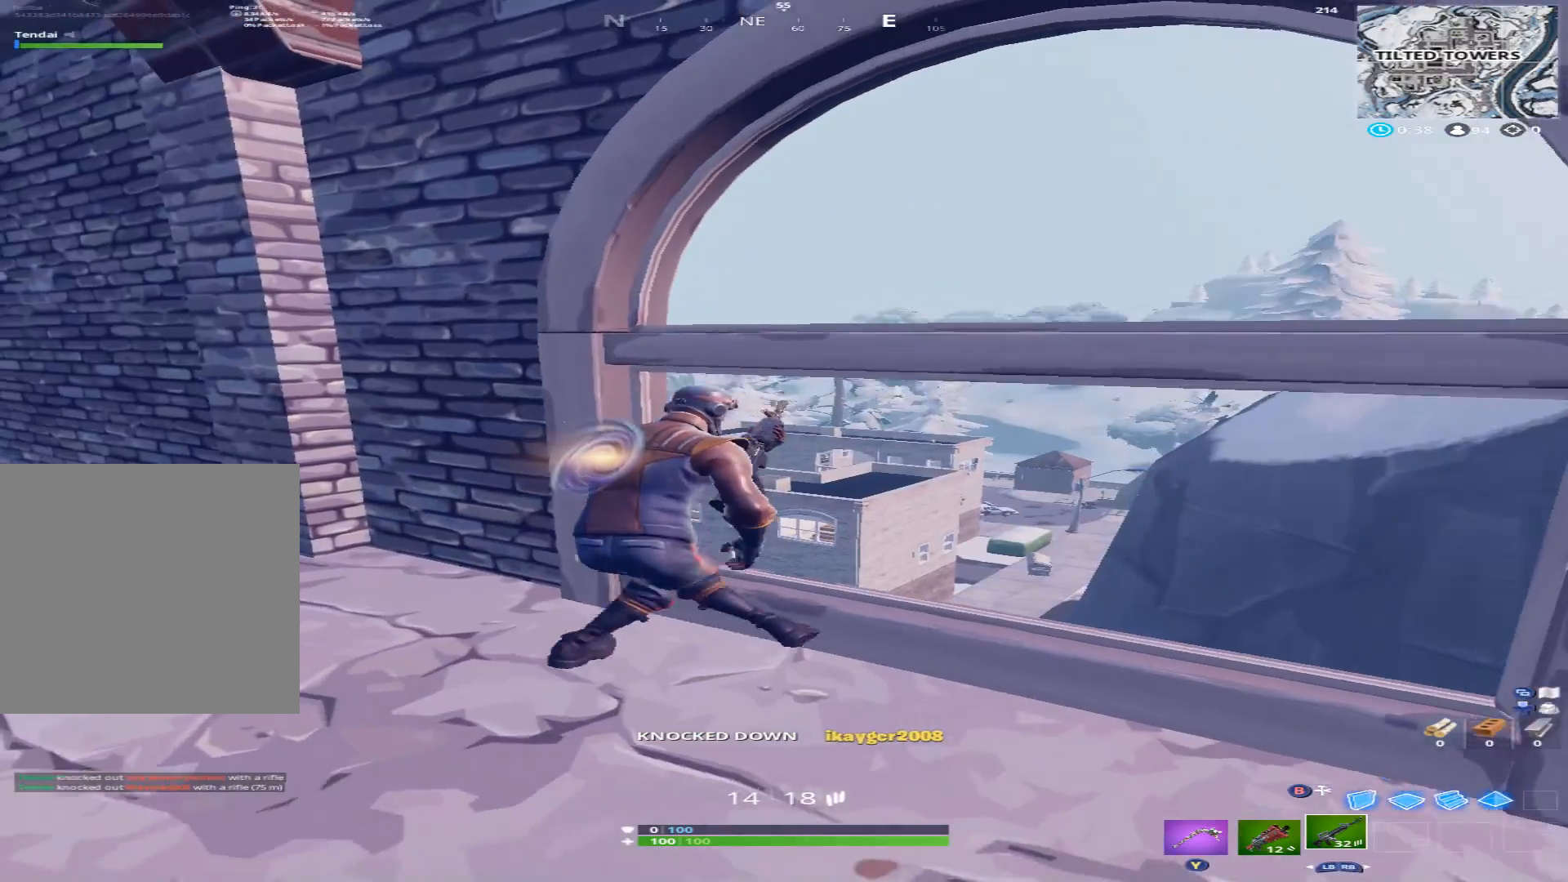
Gameplay with a controller (Xbox layout); each line is a JSON object with the inputs held at the frame after it. "events" lists button and stick changes between this image and that frame as [ms after this image, input, new state], when the widget could be followed in between.
{"buttons": [], "left_stick": "center", "right_stick": "center", "events": [[67, "right_stick", "left"], [133, "right_stick", "down-left"], [267, "right_stick", "center"], [300, "left_stick", "left"], [433, "left_stick", "center"]]}
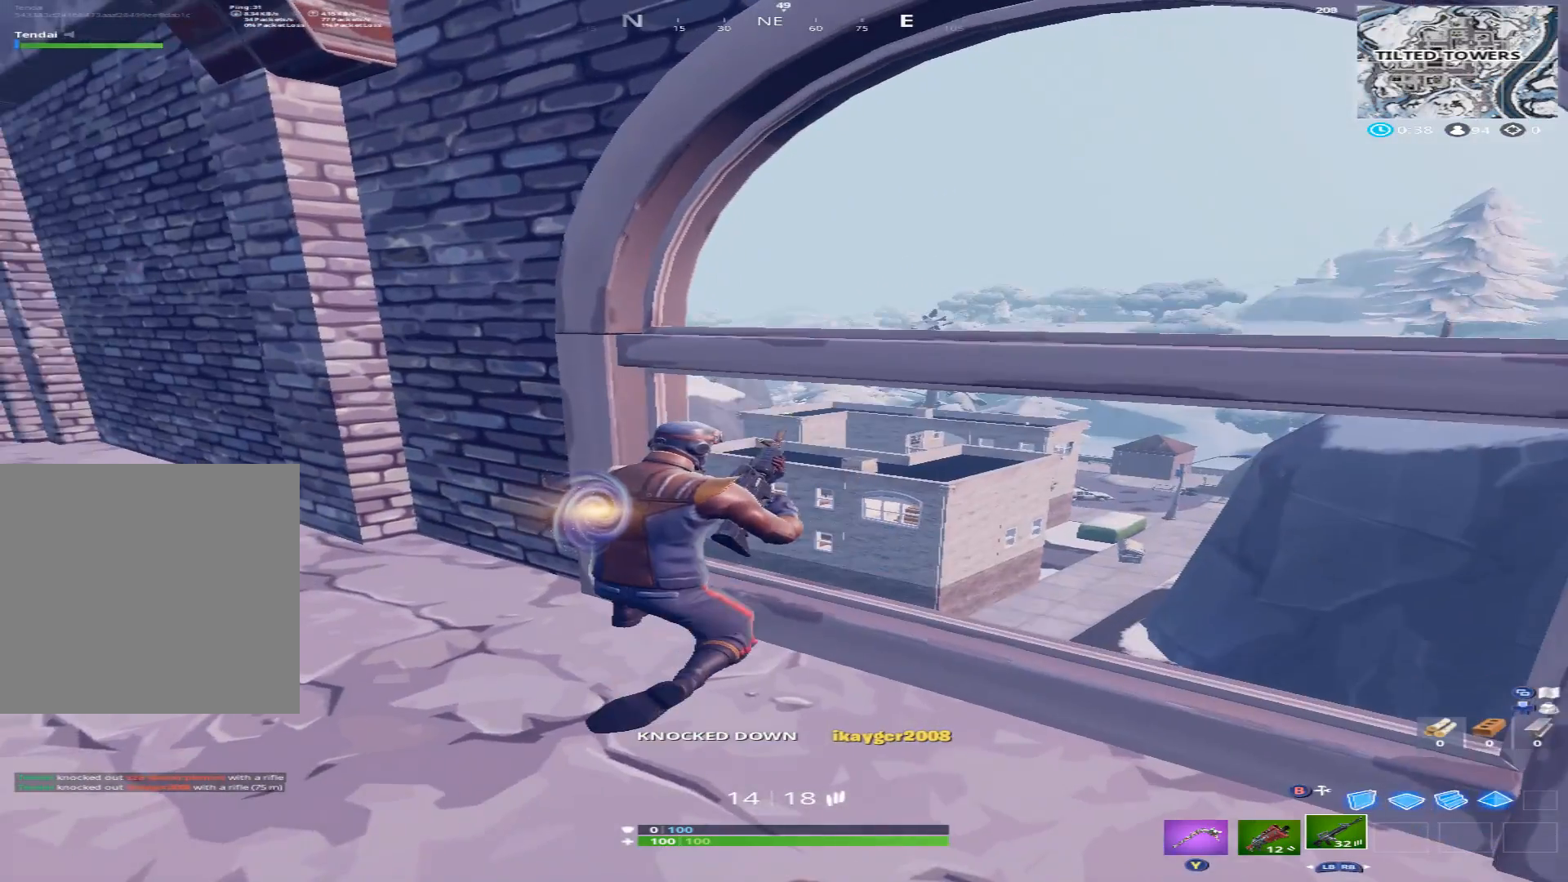
{"buttons": [], "left_stick": "right", "right_stick": "down-left", "events": [[33, "right_stick", "down-right"], [167, "left_stick", "right"], [300, "right_stick", "down-left"]]}
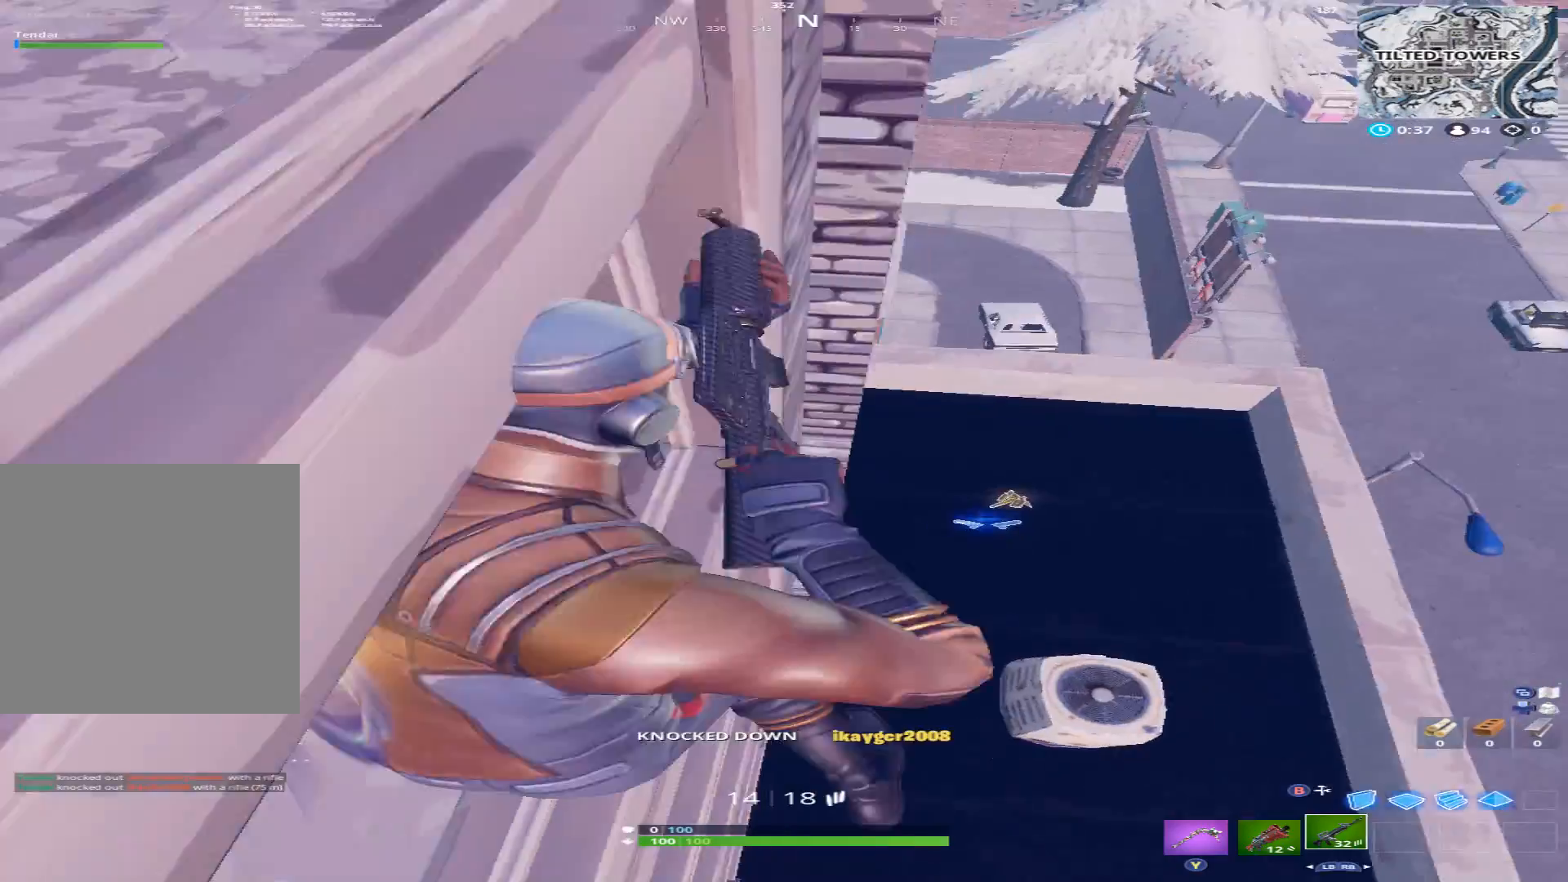
{"buttons": [], "left_stick": "up-left", "right_stick": "up", "events": [[100, "right_stick", "up-left"], [267, "L1", "down"], [333, "left_stick", "up-right"], [400, "L1", "up"], [400, "right_stick", "up"], [433, "left_stick", "up-left"]]}
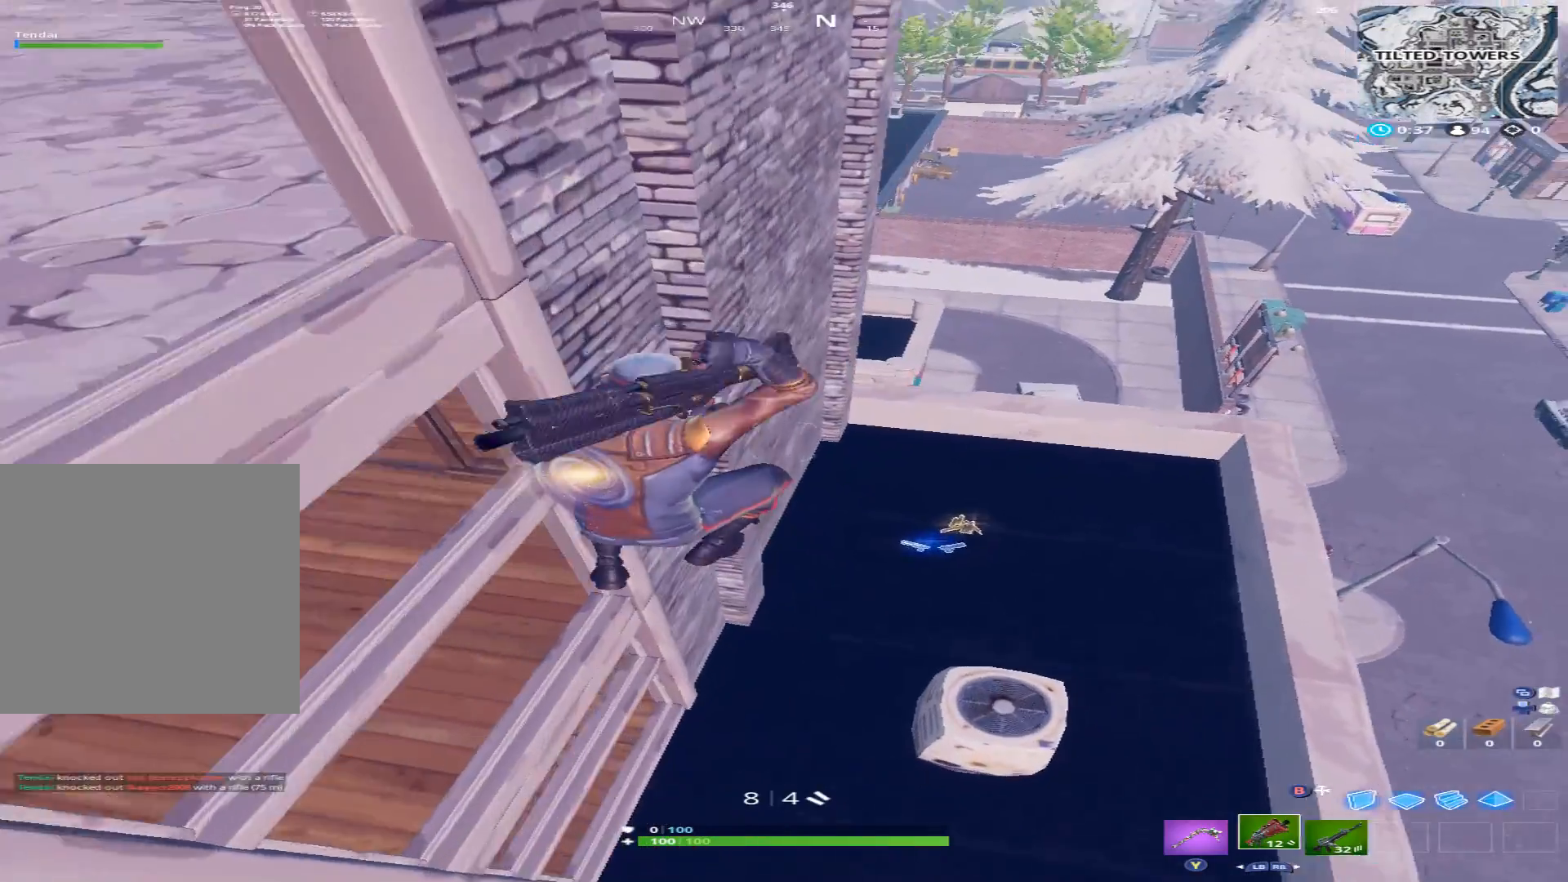
{"buttons": [], "left_stick": "up", "right_stick": "up-right", "events": [[200, "right_stick", "up-right"], [367, "left_stick", "up"]]}
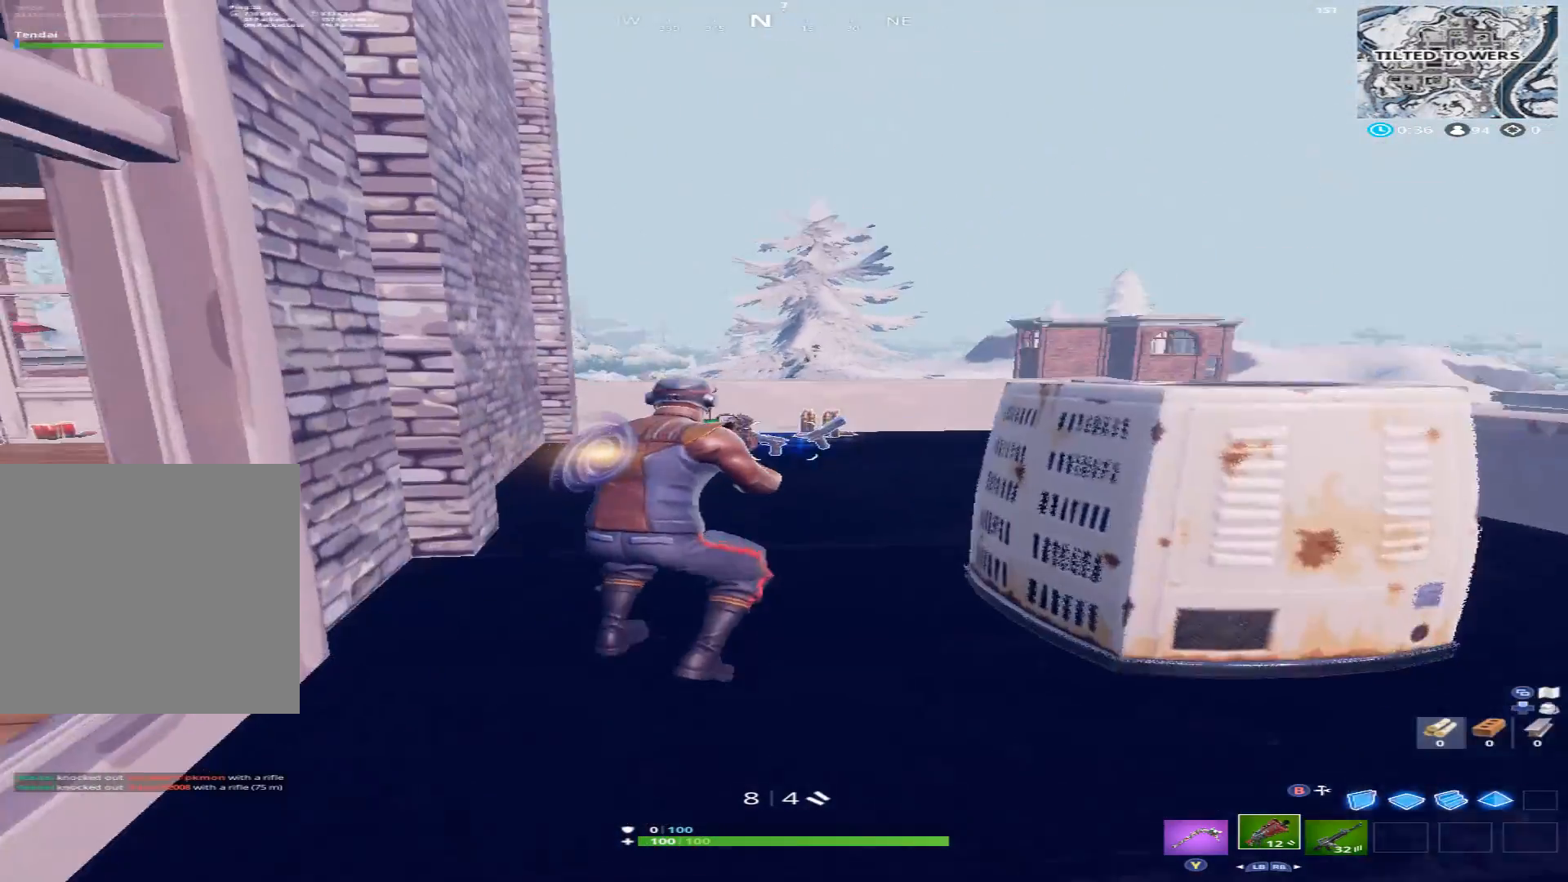
{"buttons": [], "left_stick": "down", "right_stick": "down-right", "events": [[33, "right_stick", "up"], [133, "X", "down"], [200, "X", "up"], [233, "right_stick", "down-left"], [300, "right_stick", "down"], [333, "X", "down"], [400, "X", "up"], [400, "left_stick", "right"], [433, "right_stick", "down-right"], [467, "left_stick", "down"]]}
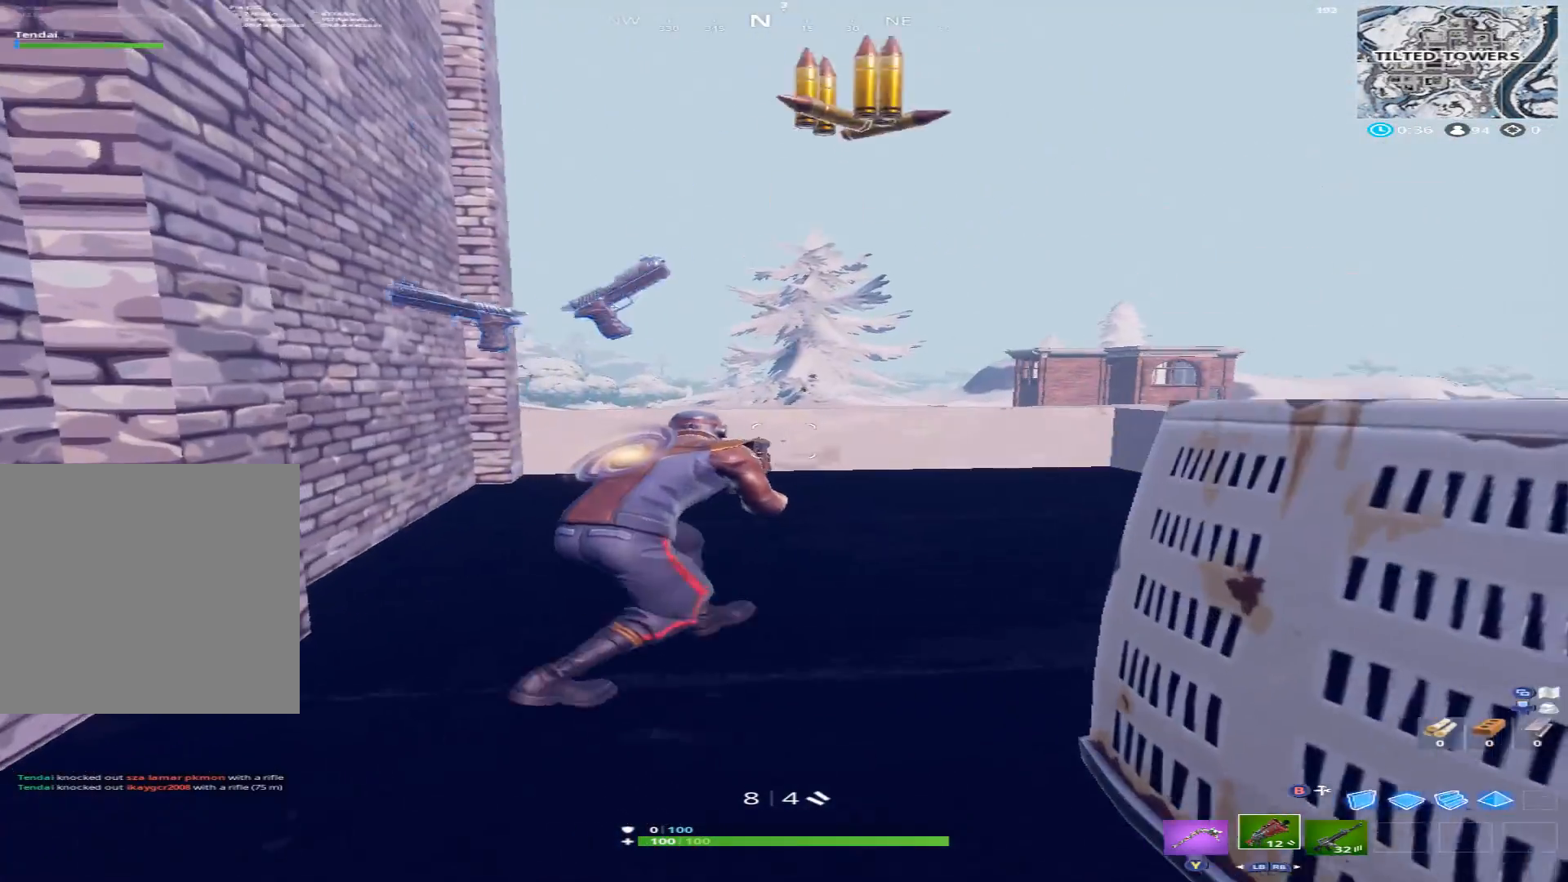
{"buttons": [], "left_stick": "up-left", "right_stick": "center", "events": [[33, "X", "down"], [67, "right_stick", "left"], [133, "left_stick", "down-left"], [167, "X", "up"], [267, "left_stick", "left"], [300, "Y", "down"], [367, "left_stick", "up-left"], [400, "Y", "up"], [467, "right_stick", "center"]]}
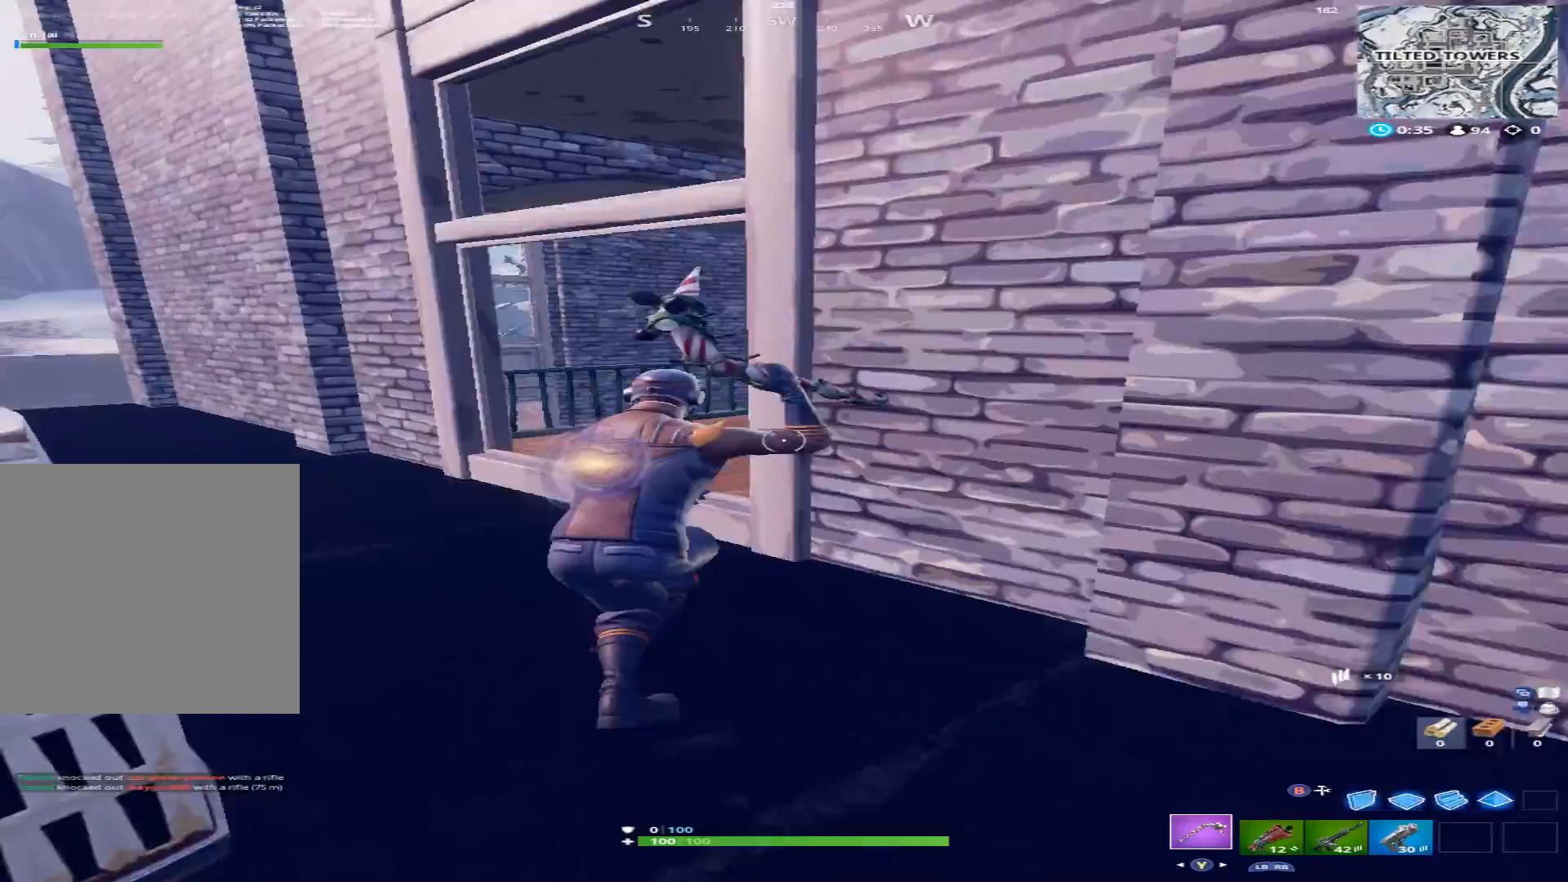
{"buttons": [], "left_stick": "up-left", "right_stick": "right", "events": [[33, "A", "down"], [133, "right_stick", "right"], [167, "A", "up"]]}
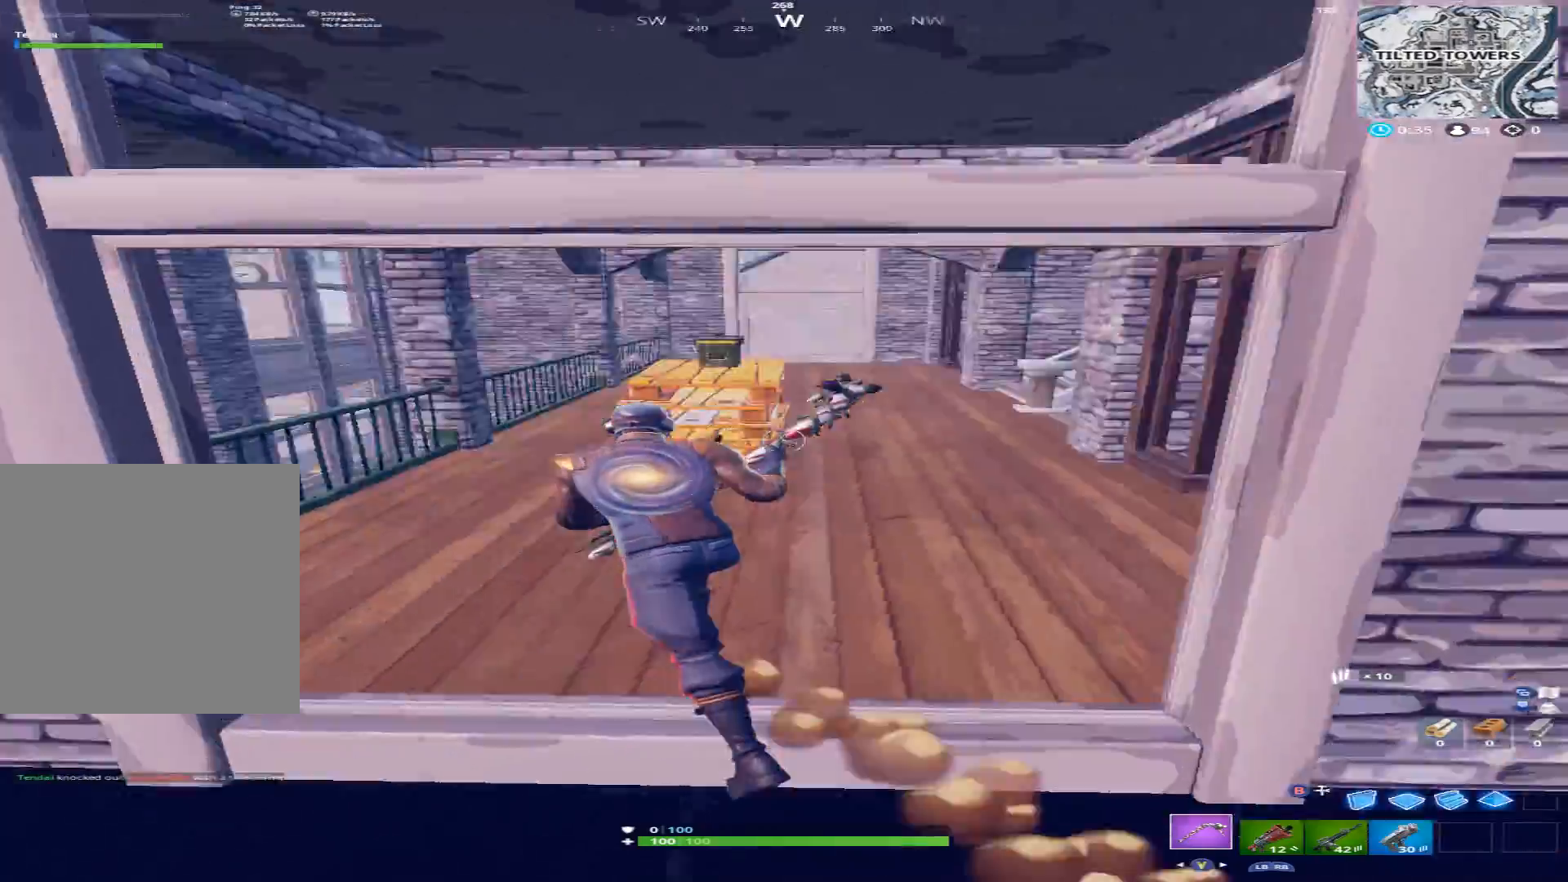
{"buttons": ["R2"], "left_stick": "up", "right_stick": "center", "events": [[133, "right_stick", "center"], [233, "right_stick", "left"], [300, "R2", "down"], [467, "right_stick", "center"], [500, "left_stick", "up"]]}
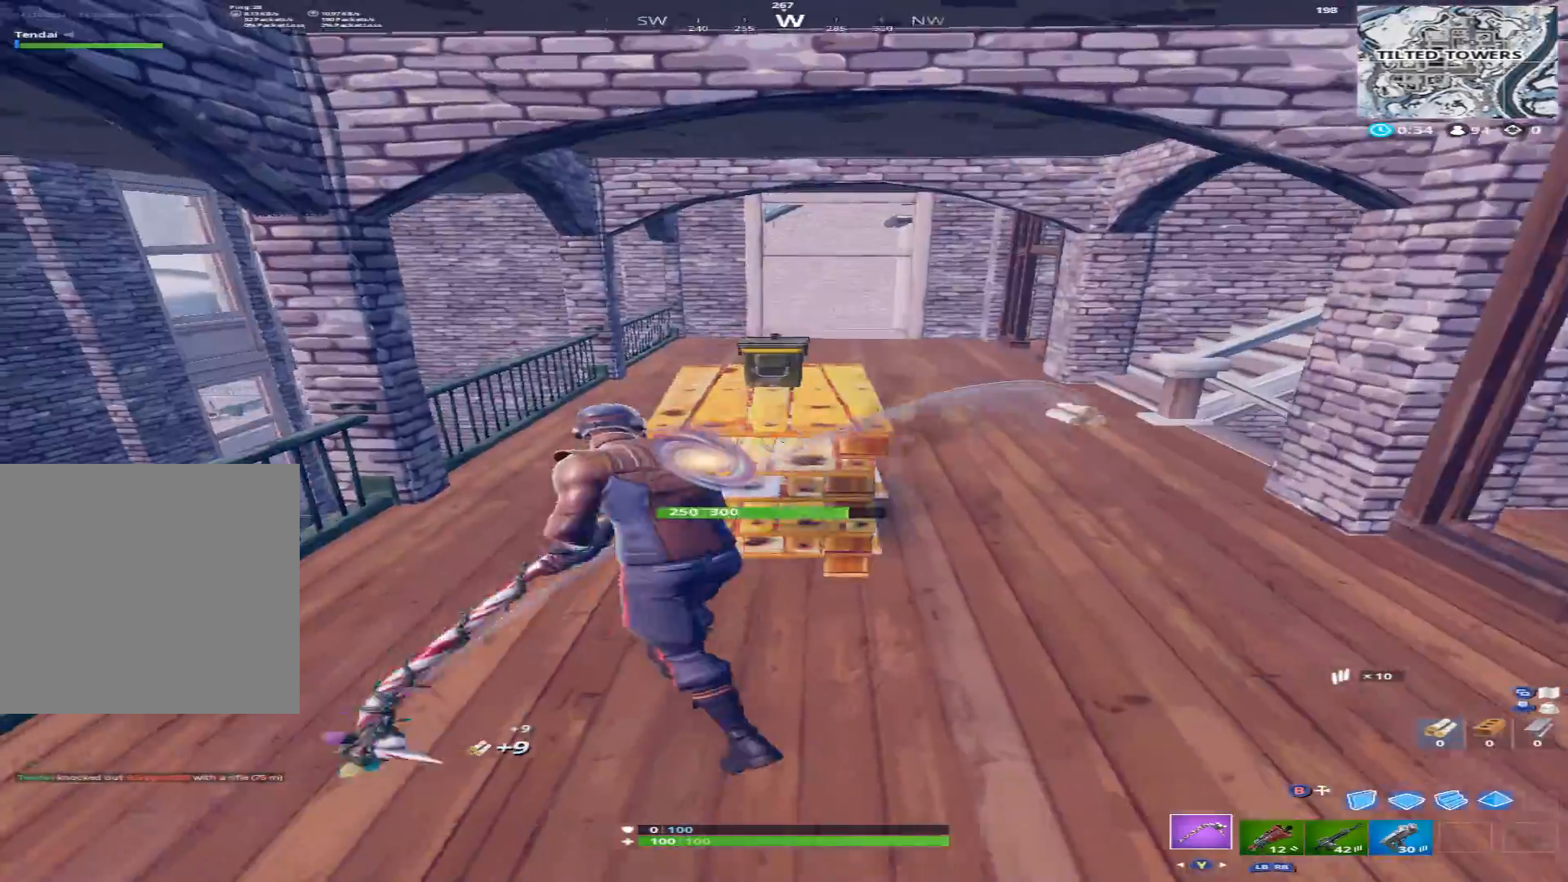
{"buttons": ["R2"], "left_stick": "center", "right_stick": "down", "events": [[67, "right_stick", "up"], [167, "left_stick", "center"], [267, "right_stick", "center"], [367, "right_stick", "down"]]}
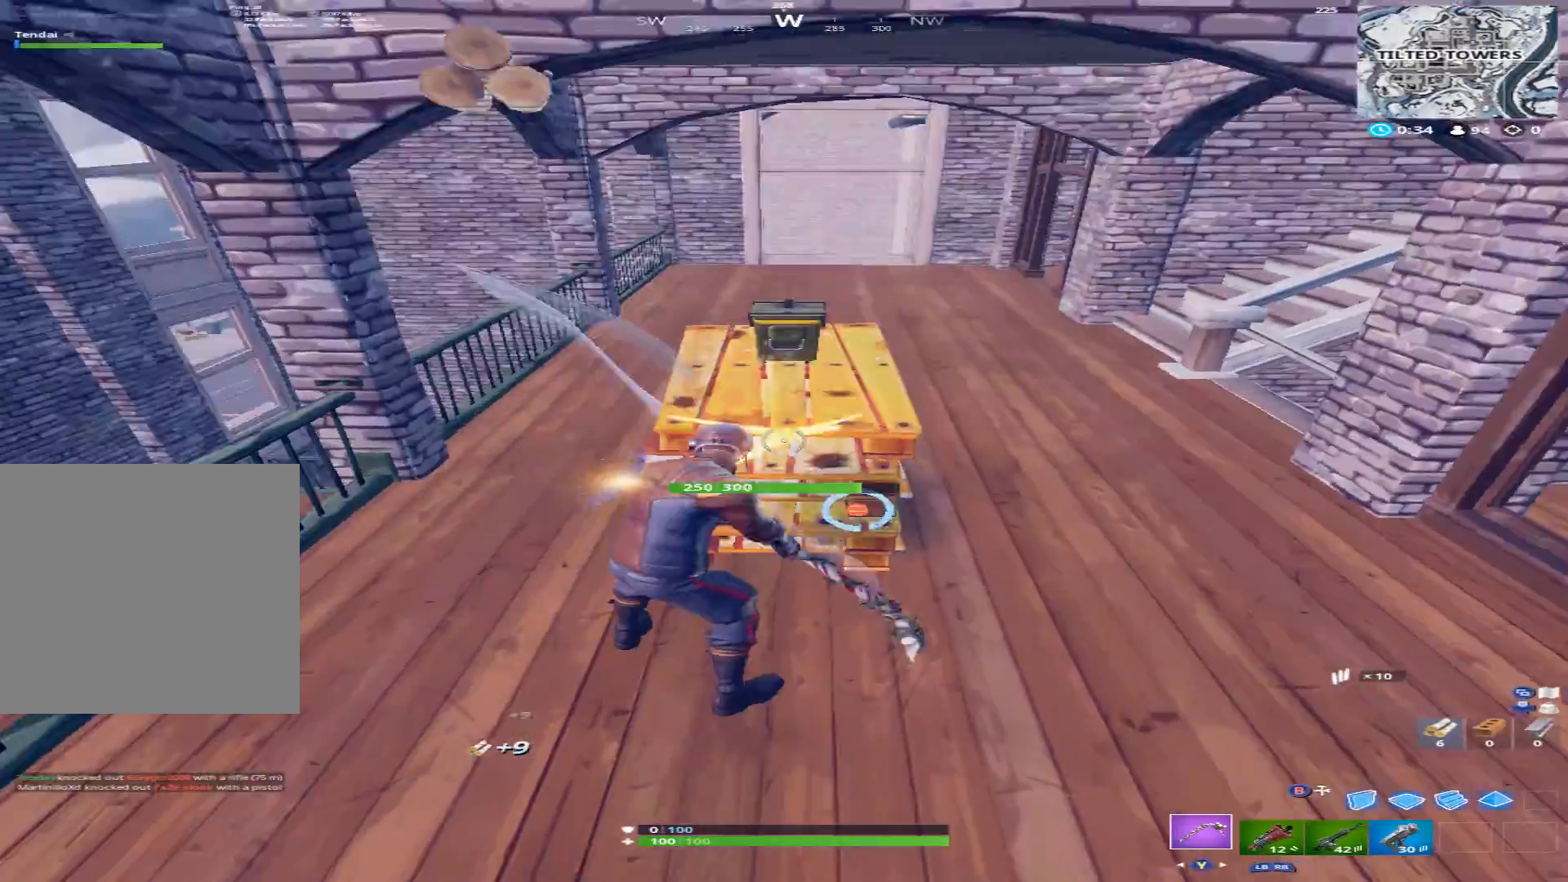
{"buttons": ["A"], "left_stick": "center", "right_stick": "center", "events": [[100, "right_stick", "up"], [133, "R2", "up"], [167, "DPAD_UP", "down"], [167, "right_stick", "center"], [233, "DPAD_UP", "up"], [433, "A", "down"]]}
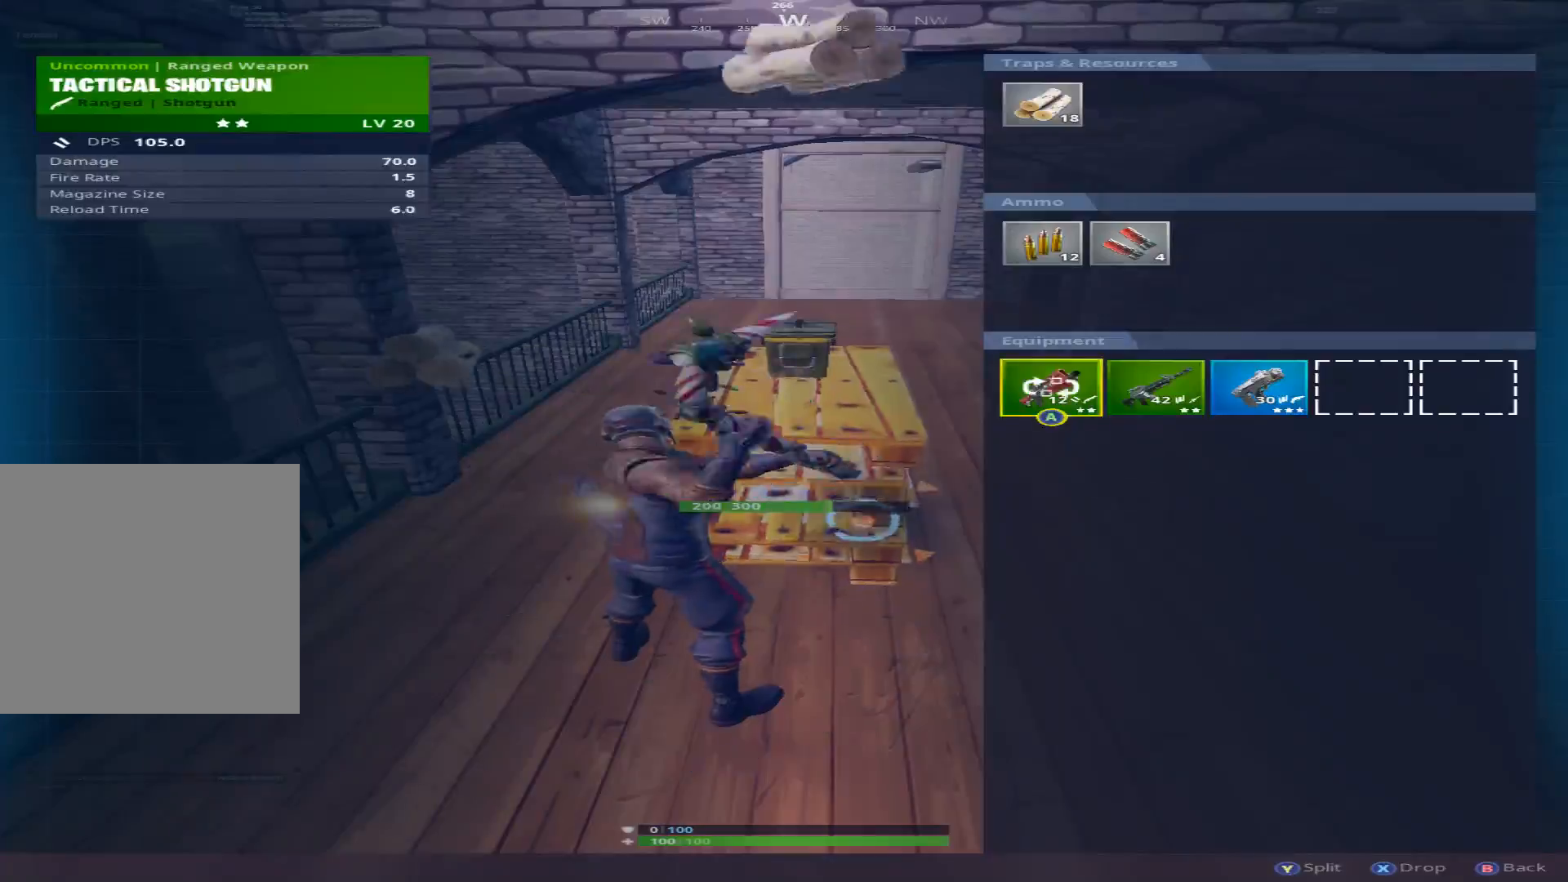
{"buttons": [], "left_stick": "down-right", "right_stick": "center", "events": [[33, "A", "up"], [33, "DPAD_RIGHT", "down"], [133, "A", "down"], [133, "DPAD_RIGHT", "up"], [200, "A", "up"], [267, "B", "down"], [367, "B", "up"], [500, "left_stick", "down-right"]]}
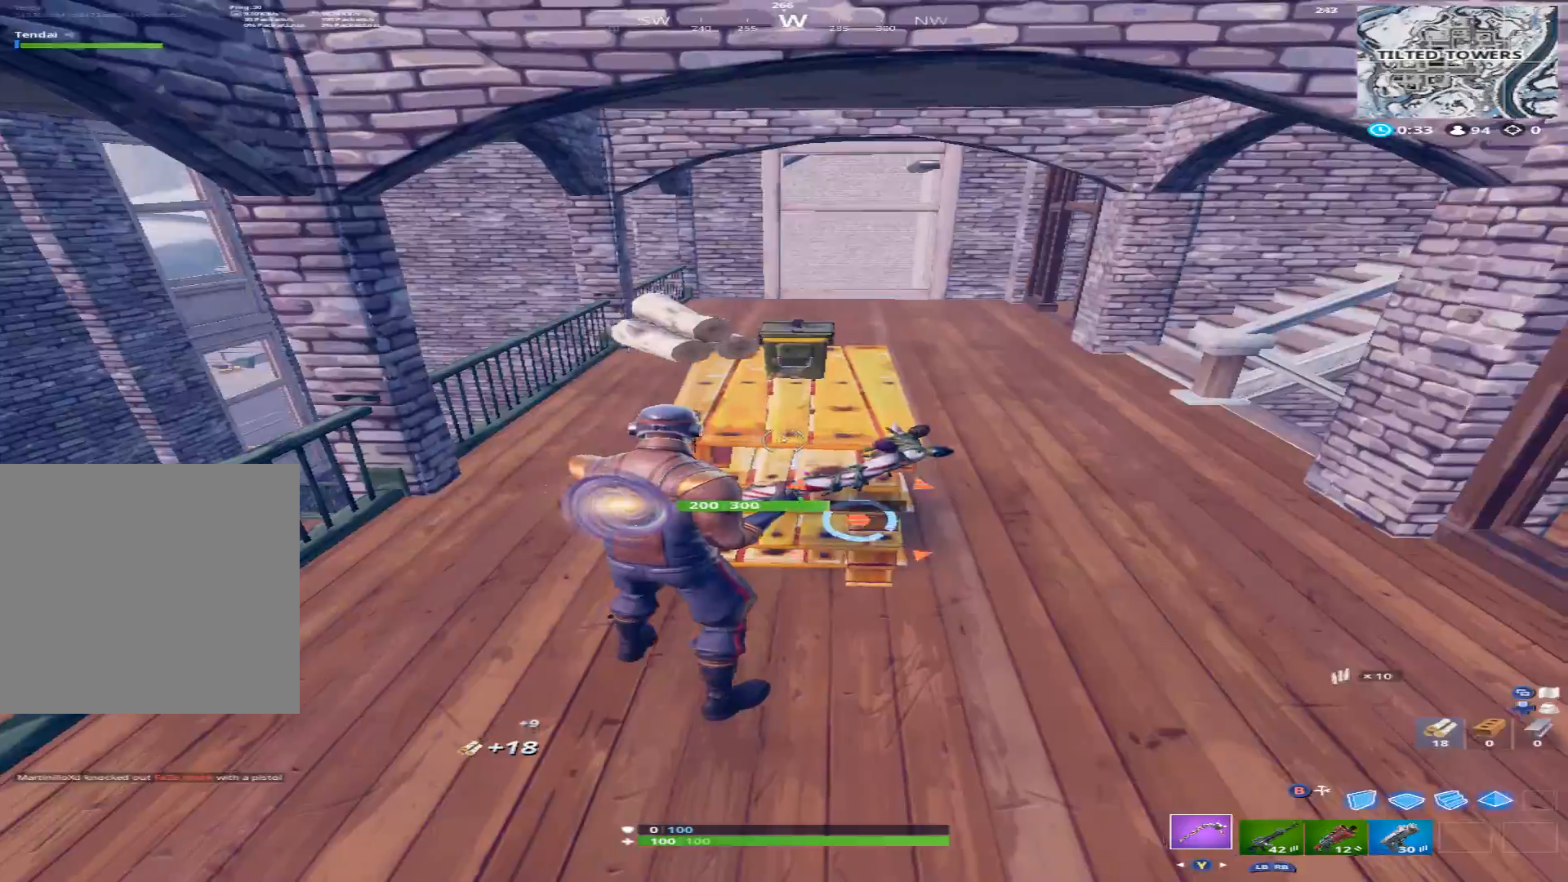
{"buttons": ["R2"], "left_stick": "center", "right_stick": "up", "events": [[33, "R2", "down"], [33, "right_stick", "down"], [267, "right_stick", "up-left"], [333, "left_stick", "center"], [467, "right_stick", "up"]]}
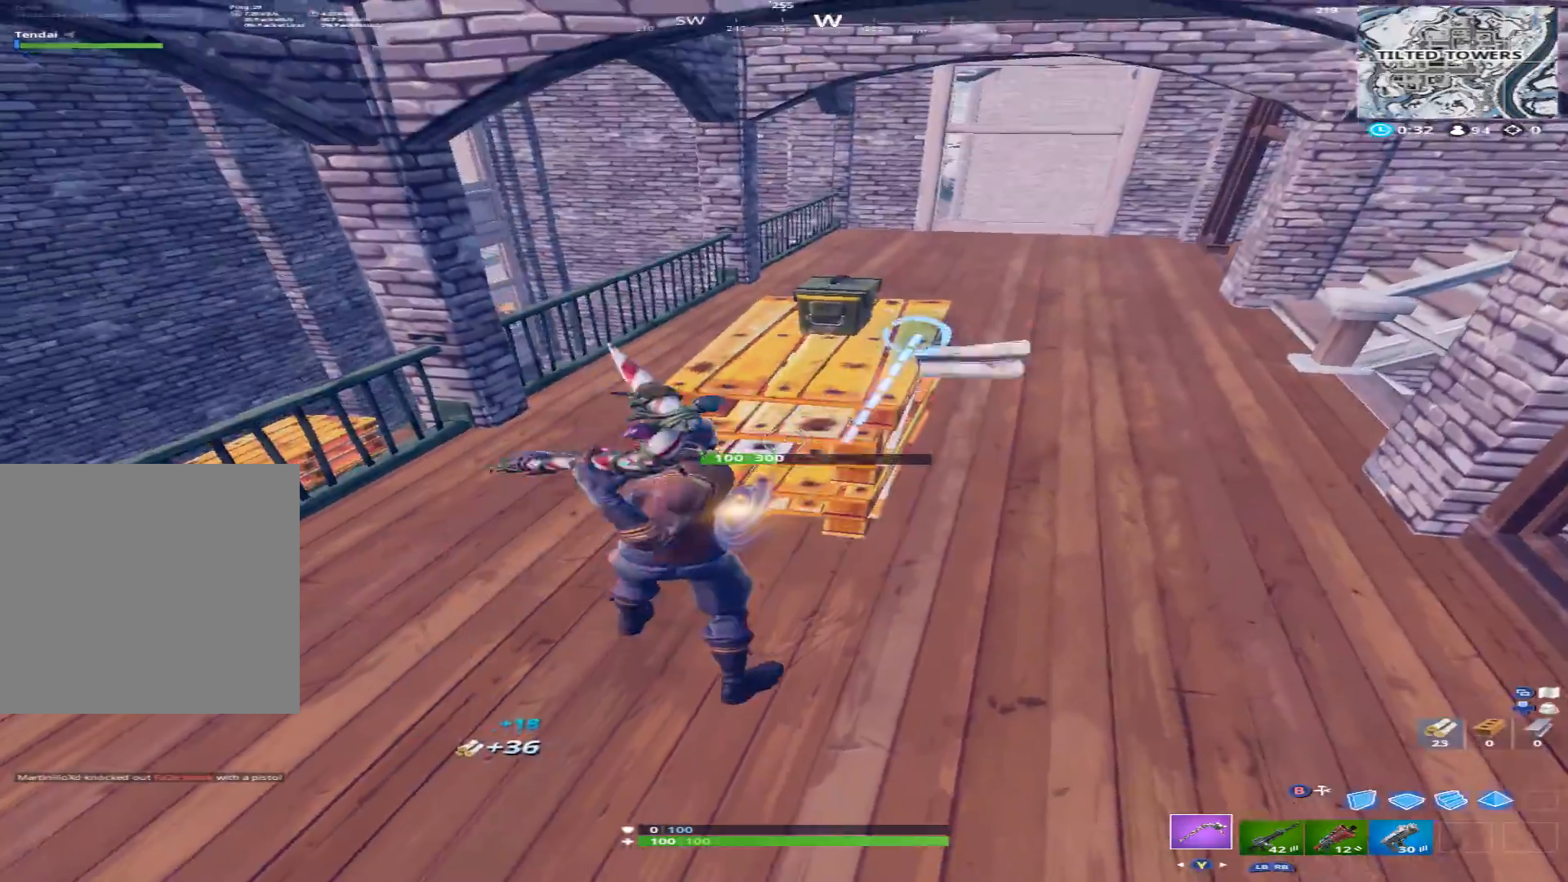
{"buttons": ["R2"], "left_stick": "up-right", "right_stick": "left", "events": [[167, "left_stick", "right"], [200, "right_stick", "up-right"], [300, "right_stick", "center"], [400, "right_stick", "down-left"], [467, "right_stick", "left"], [500, "left_stick", "up-right"]]}
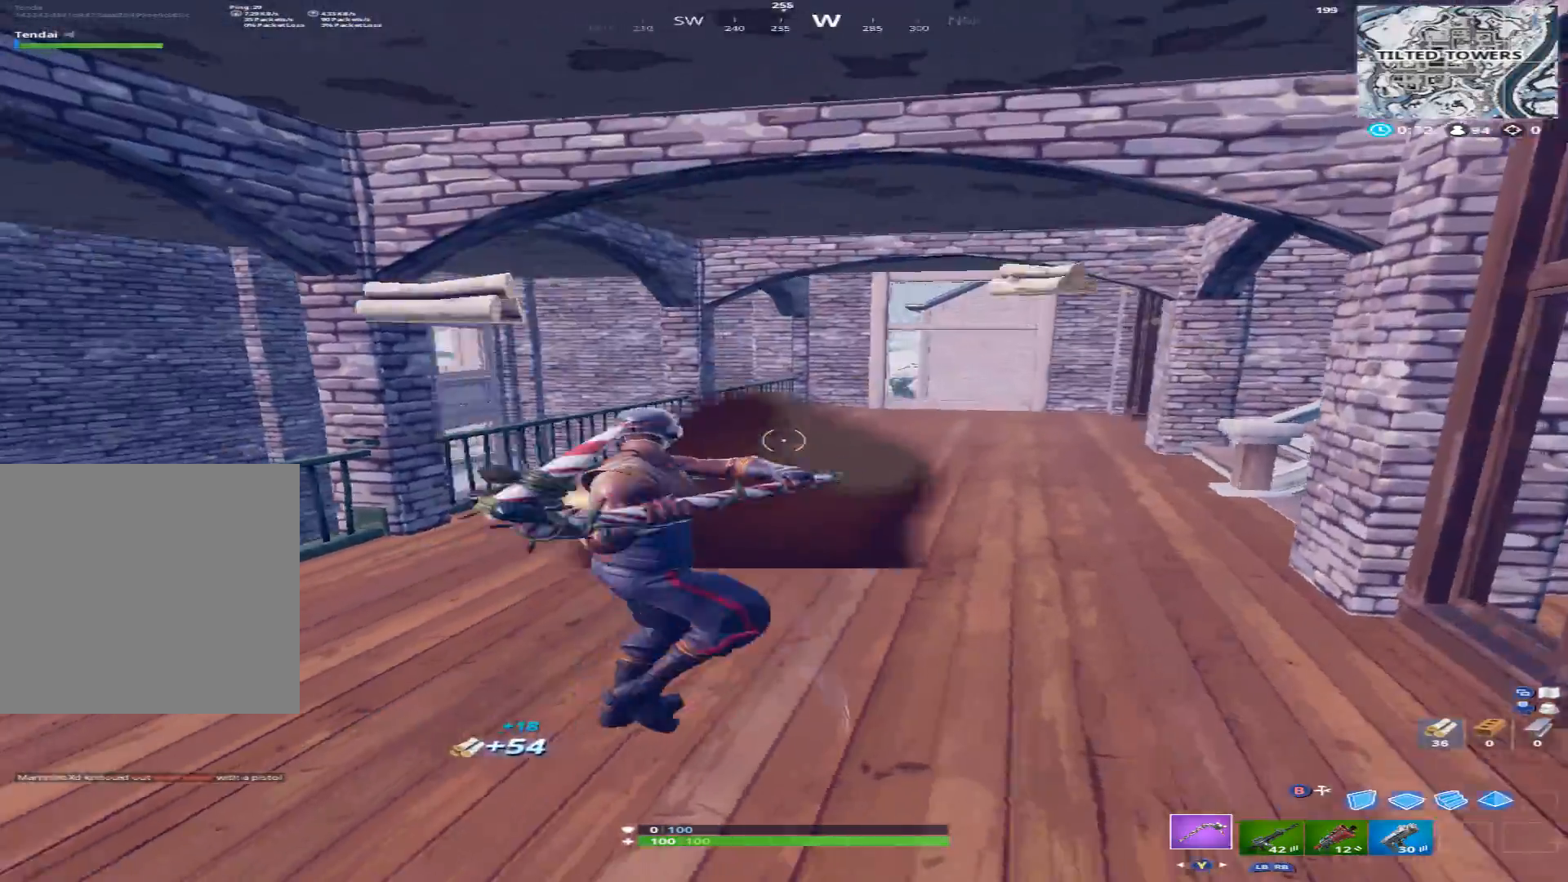
{"buttons": ["Y"], "left_stick": "up-left", "right_stick": "center", "events": [[200, "right_stick", "center"], [267, "Y", "down"], [267, "right_stick", "right"], [300, "R2", "up"], [300, "Y", "up"], [300, "left_stick", "up"], [433, "Y", "down"], [433, "left_stick", "up-left"], [467, "right_stick", "center"]]}
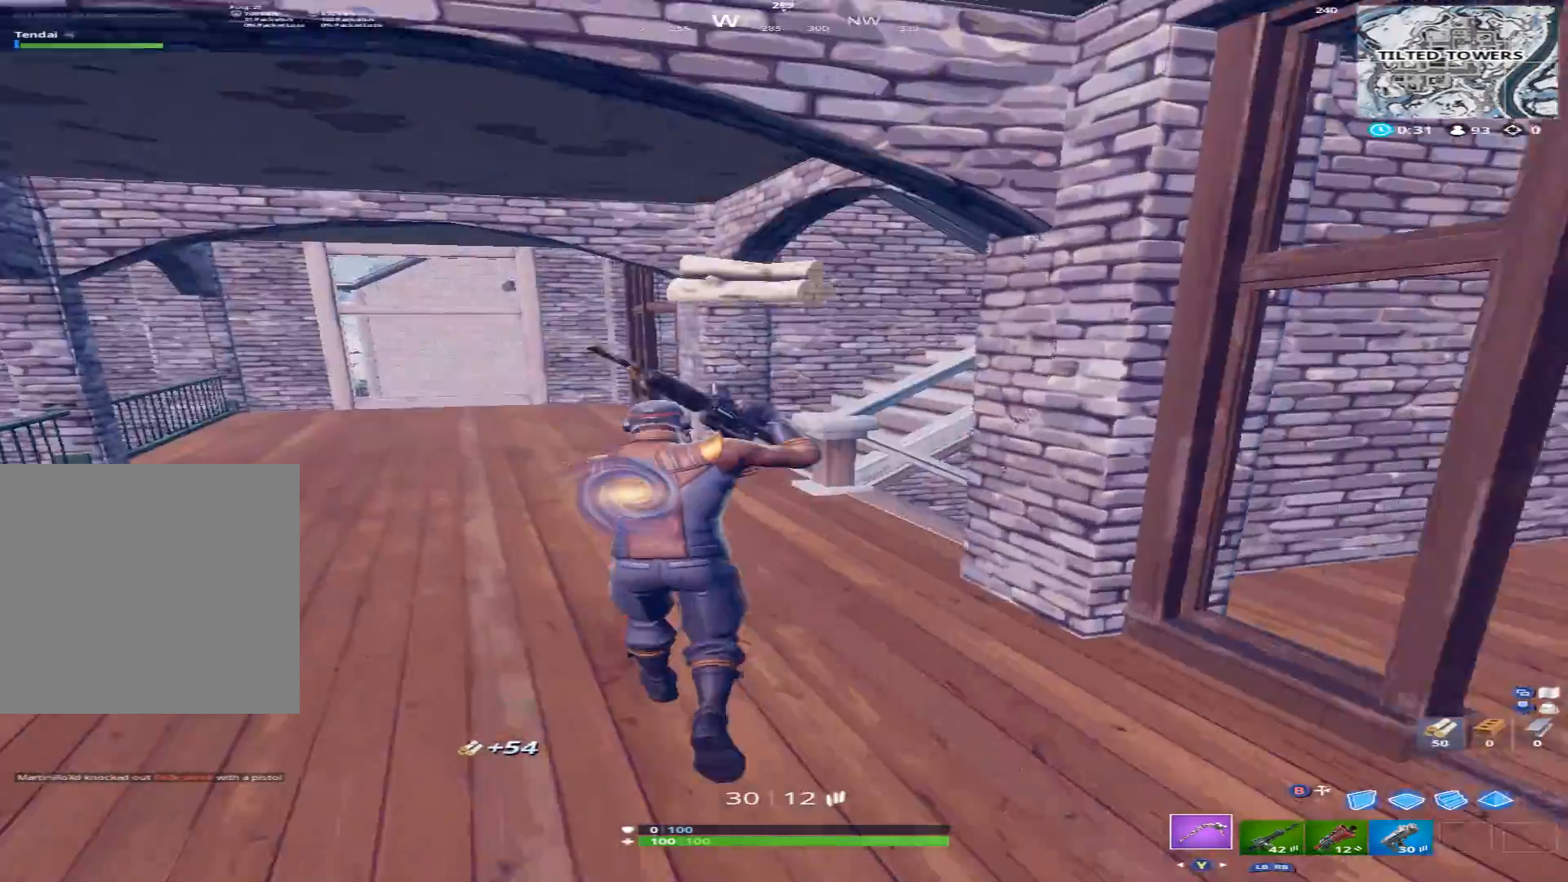
{"buttons": [], "left_stick": "up-left", "right_stick": "right", "events": [[67, "Y", "up"], [100, "right_stick", "right"], [267, "right_stick", "up"], [433, "right_stick", "center"], [500, "right_stick", "right"]]}
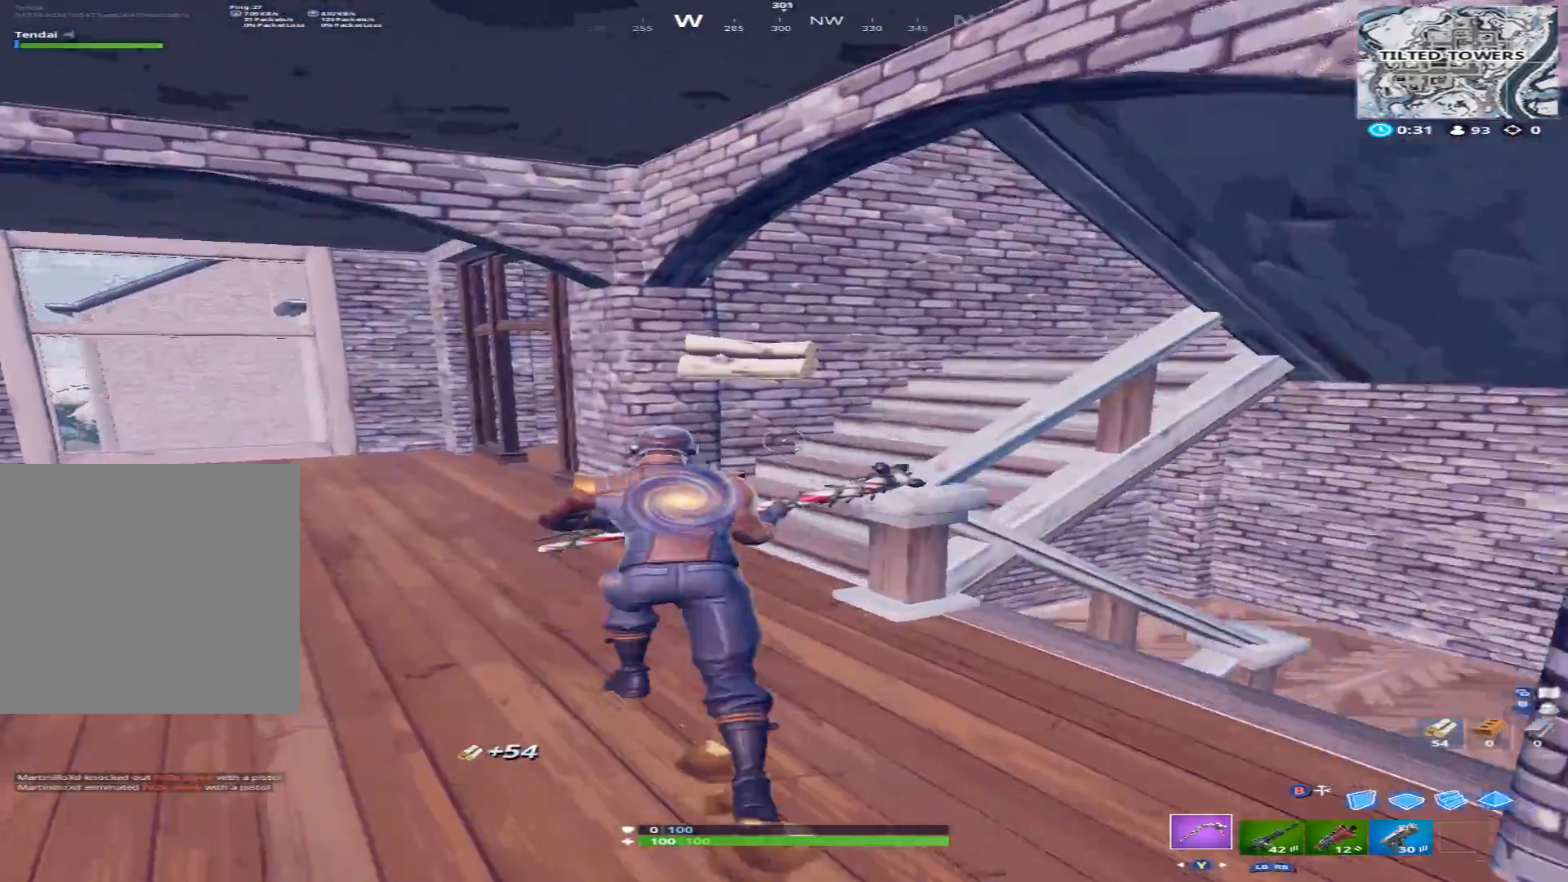
{"buttons": [], "left_stick": "up-left", "right_stick": "right", "events": [[233, "right_stick", "up-left"], [467, "right_stick", "right"]]}
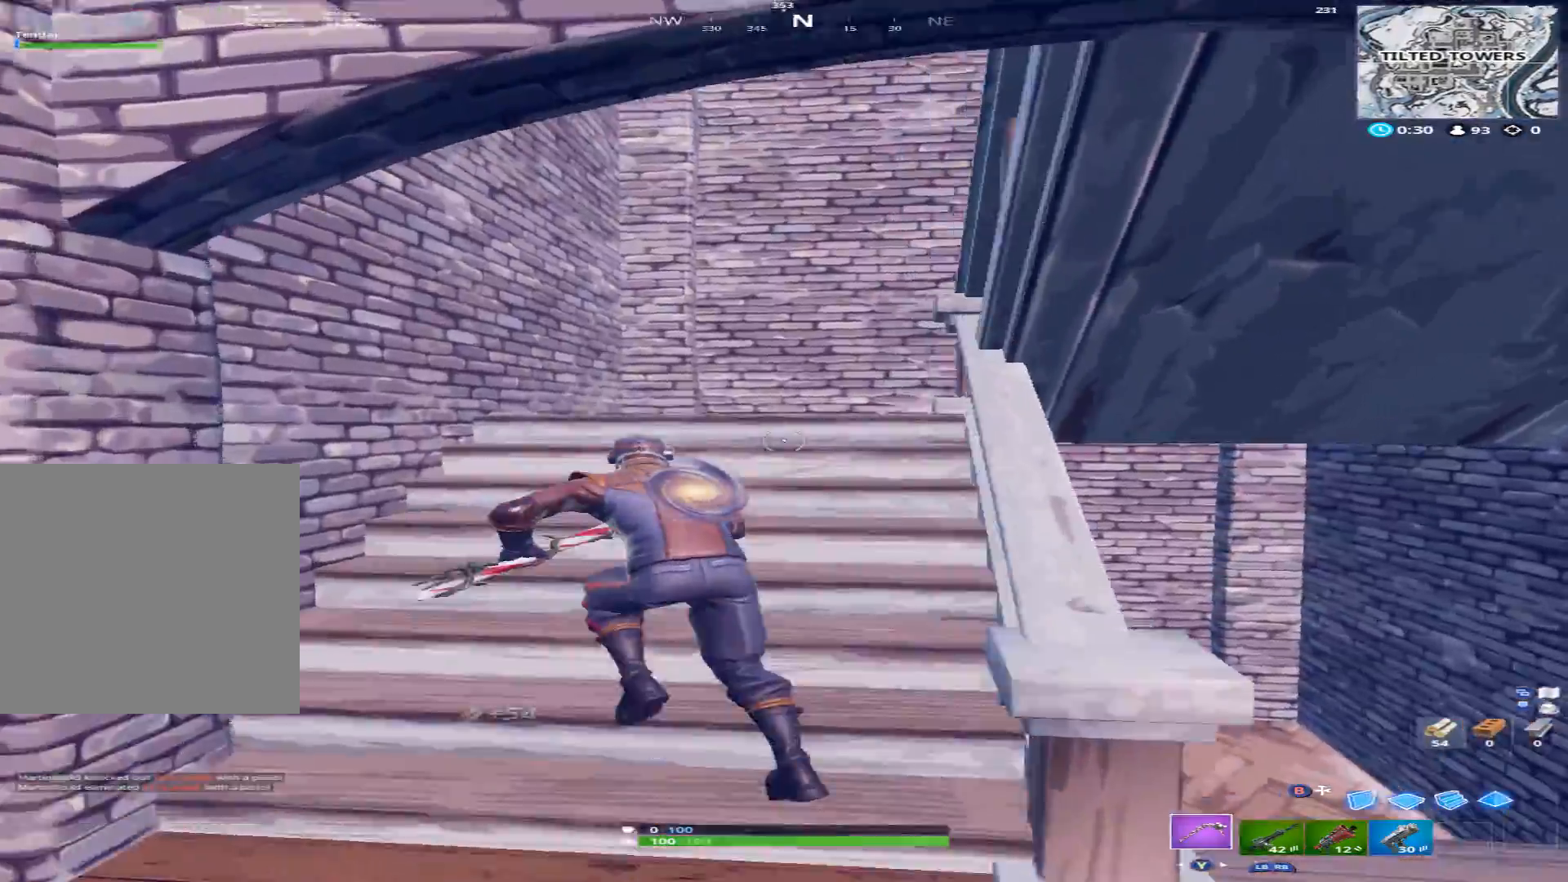
{"buttons": [], "left_stick": "up-left", "right_stick": "right", "events": [[133, "Y", "down"], [133, "right_stick", "down-right"], [267, "Y", "up"], [333, "right_stick", "right"]]}
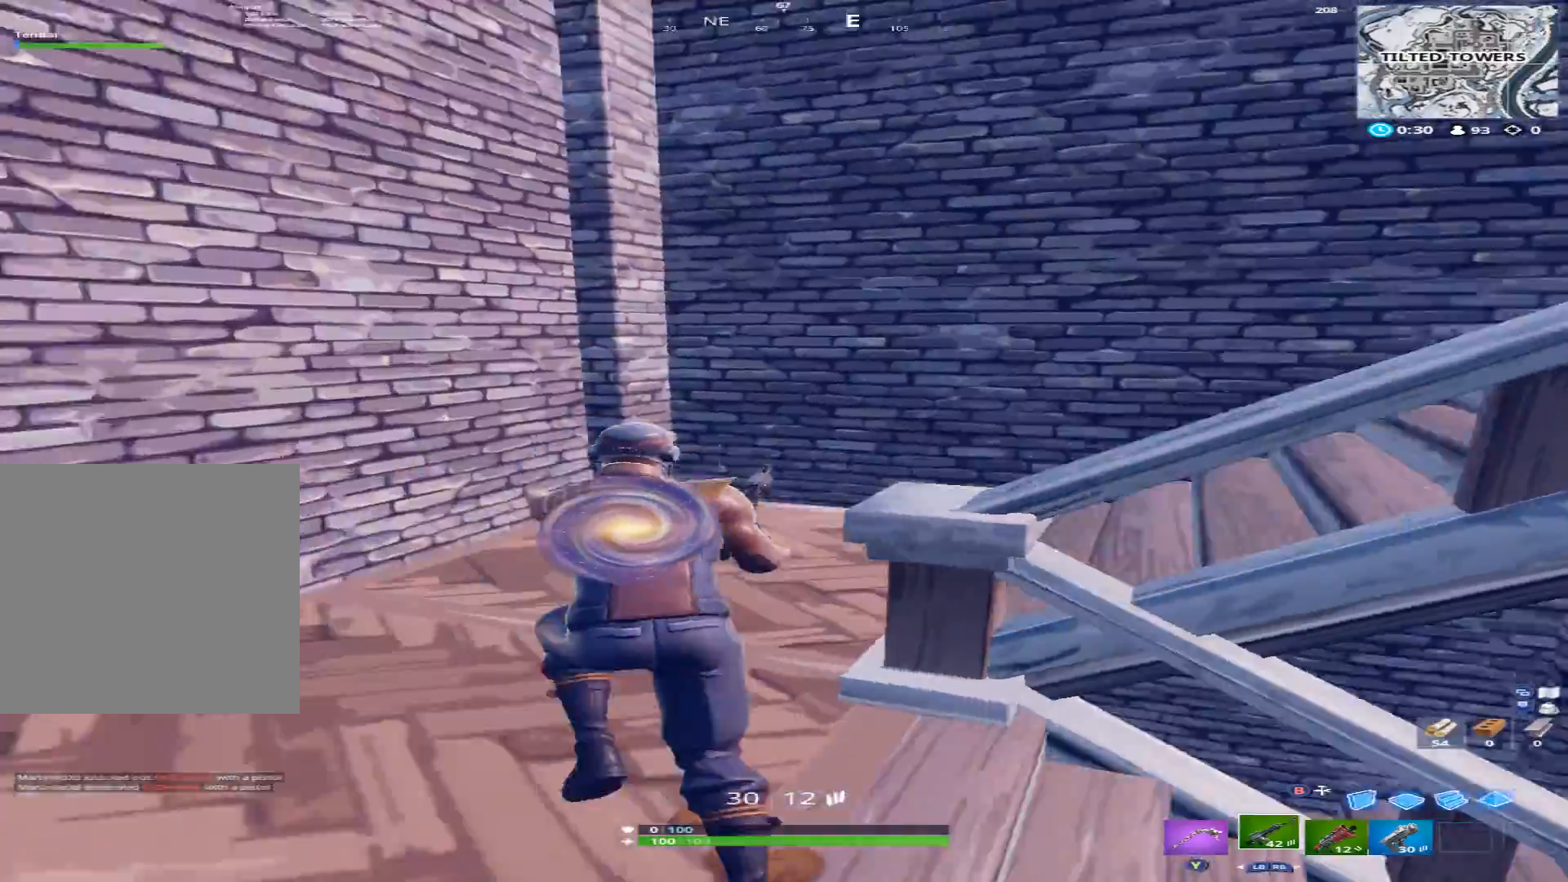
{"buttons": [], "left_stick": "up", "right_stick": "right", "events": [[200, "right_stick", "up-right"], [233, "left_stick", "up"], [367, "right_stick", "center"], [433, "right_stick", "right"]]}
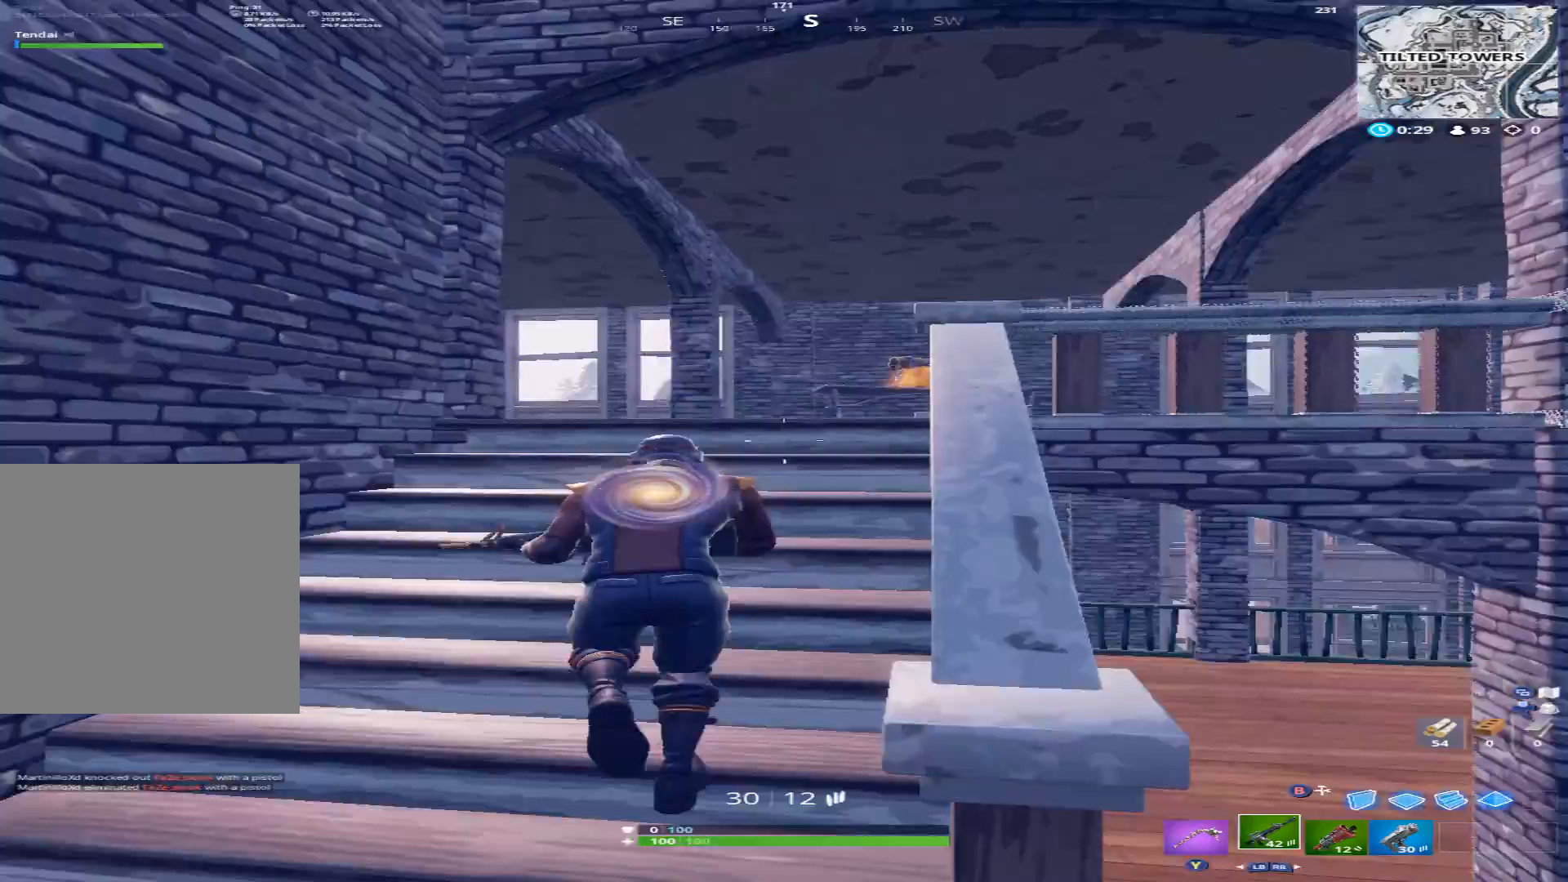
{"buttons": [], "left_stick": "up", "right_stick": "center", "events": [[33, "right_stick", "down-right"], [133, "right_stick", "down"], [367, "right_stick", "center"]]}
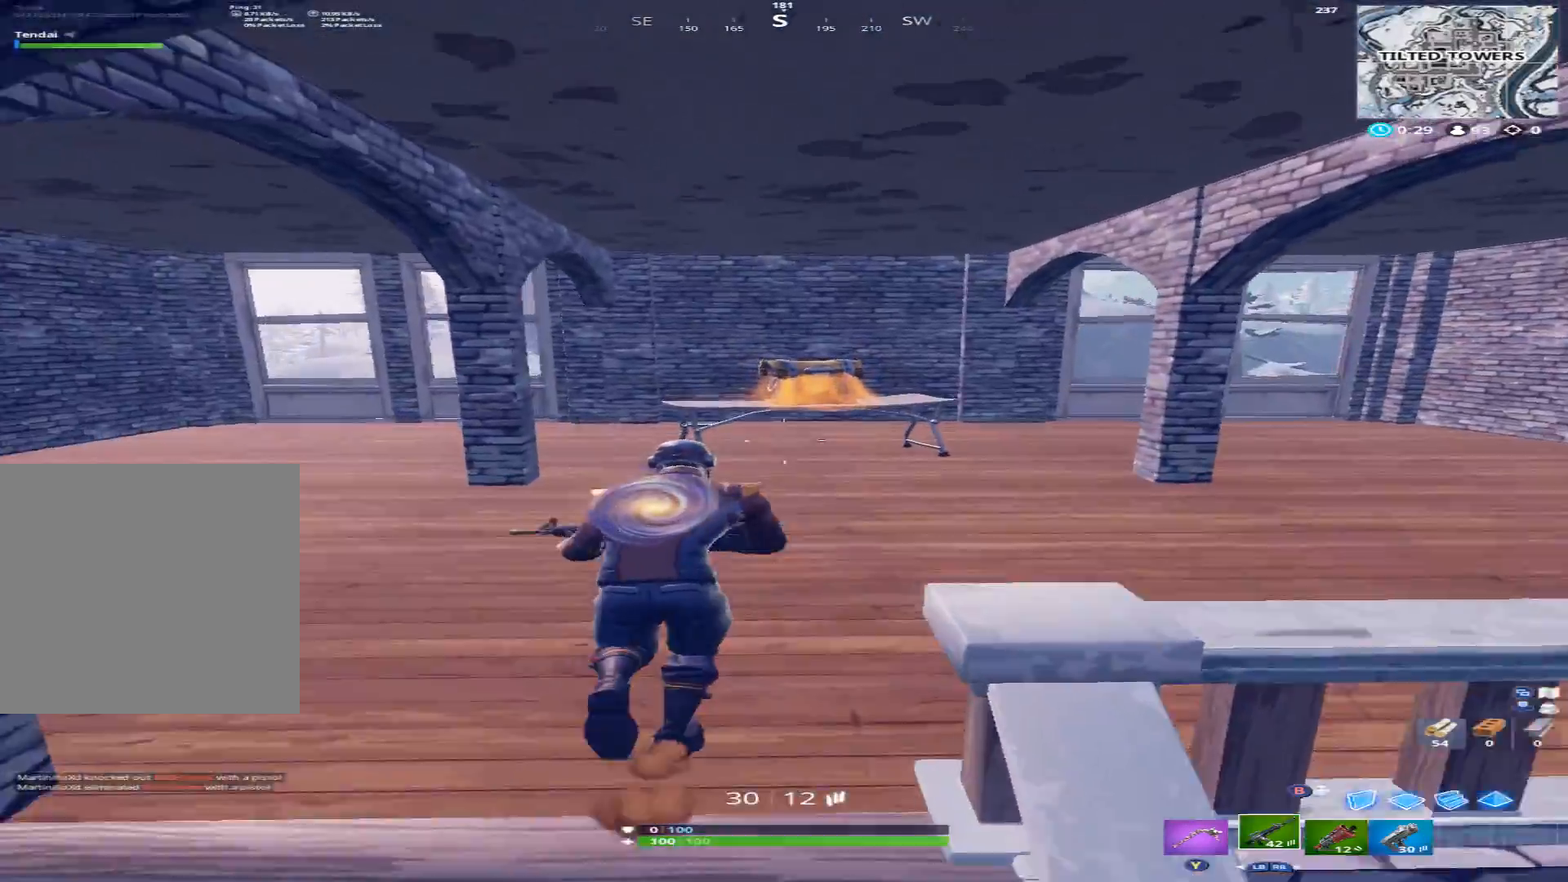
{"buttons": [], "left_stick": "up", "right_stick": "up", "events": [[33, "right_stick", "up-right"], [200, "right_stick", "center"], [300, "right_stick", "up"]]}
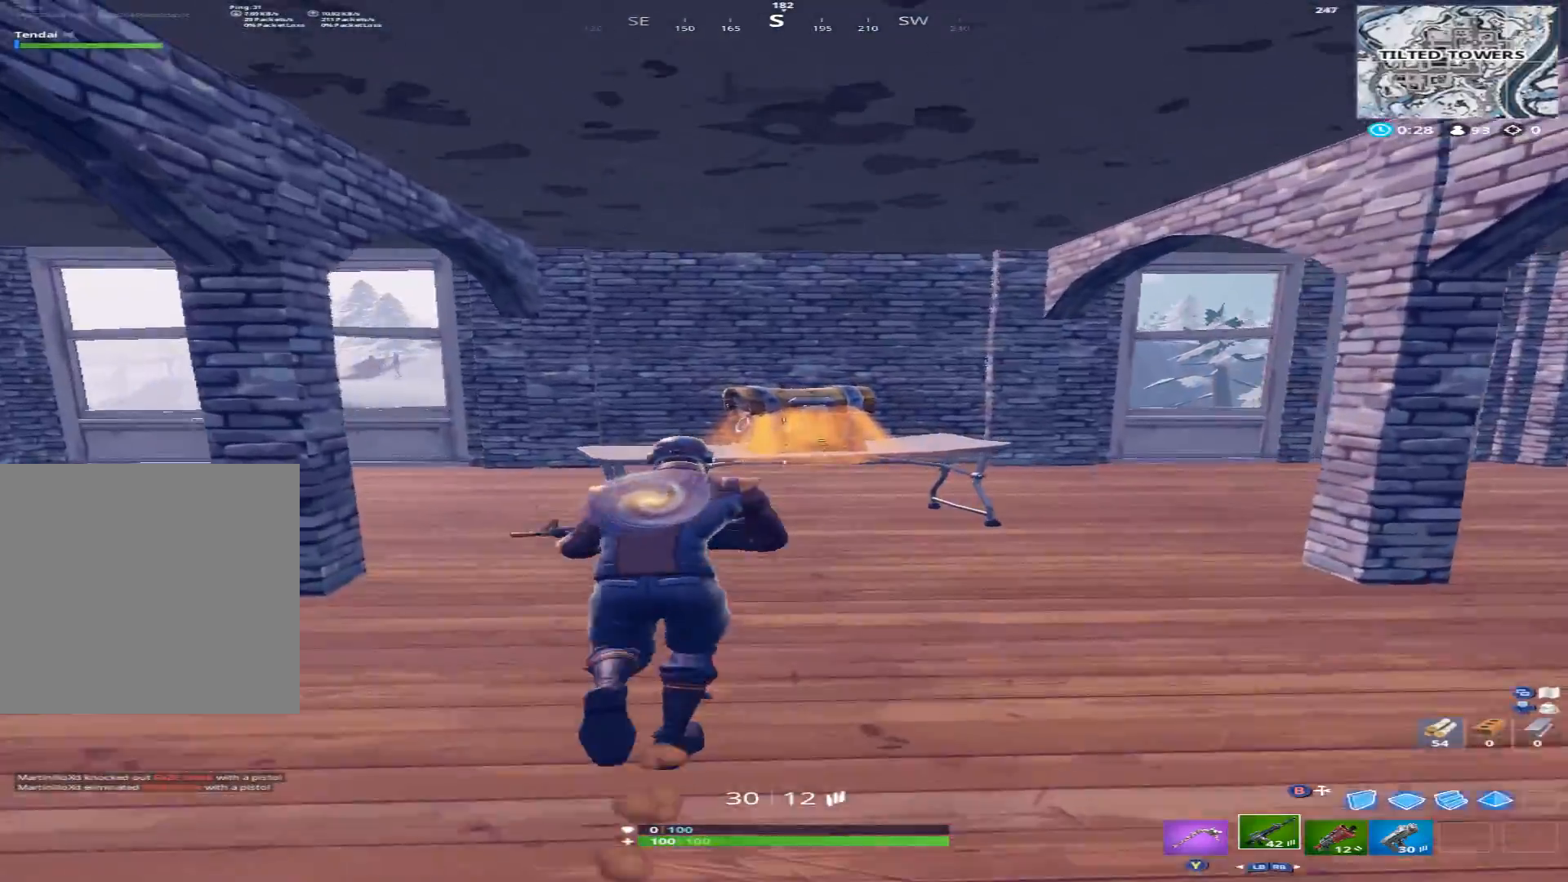
{"buttons": [], "left_stick": "center", "right_stick": "center", "events": [[133, "X", "down"], [133, "left_stick", "center"], [200, "right_stick", "center"], [233, "X", "up"], [300, "DPAD_UP", "down"], [367, "DPAD_UP", "up"], [433, "A", "down"], [500, "A", "up"]]}
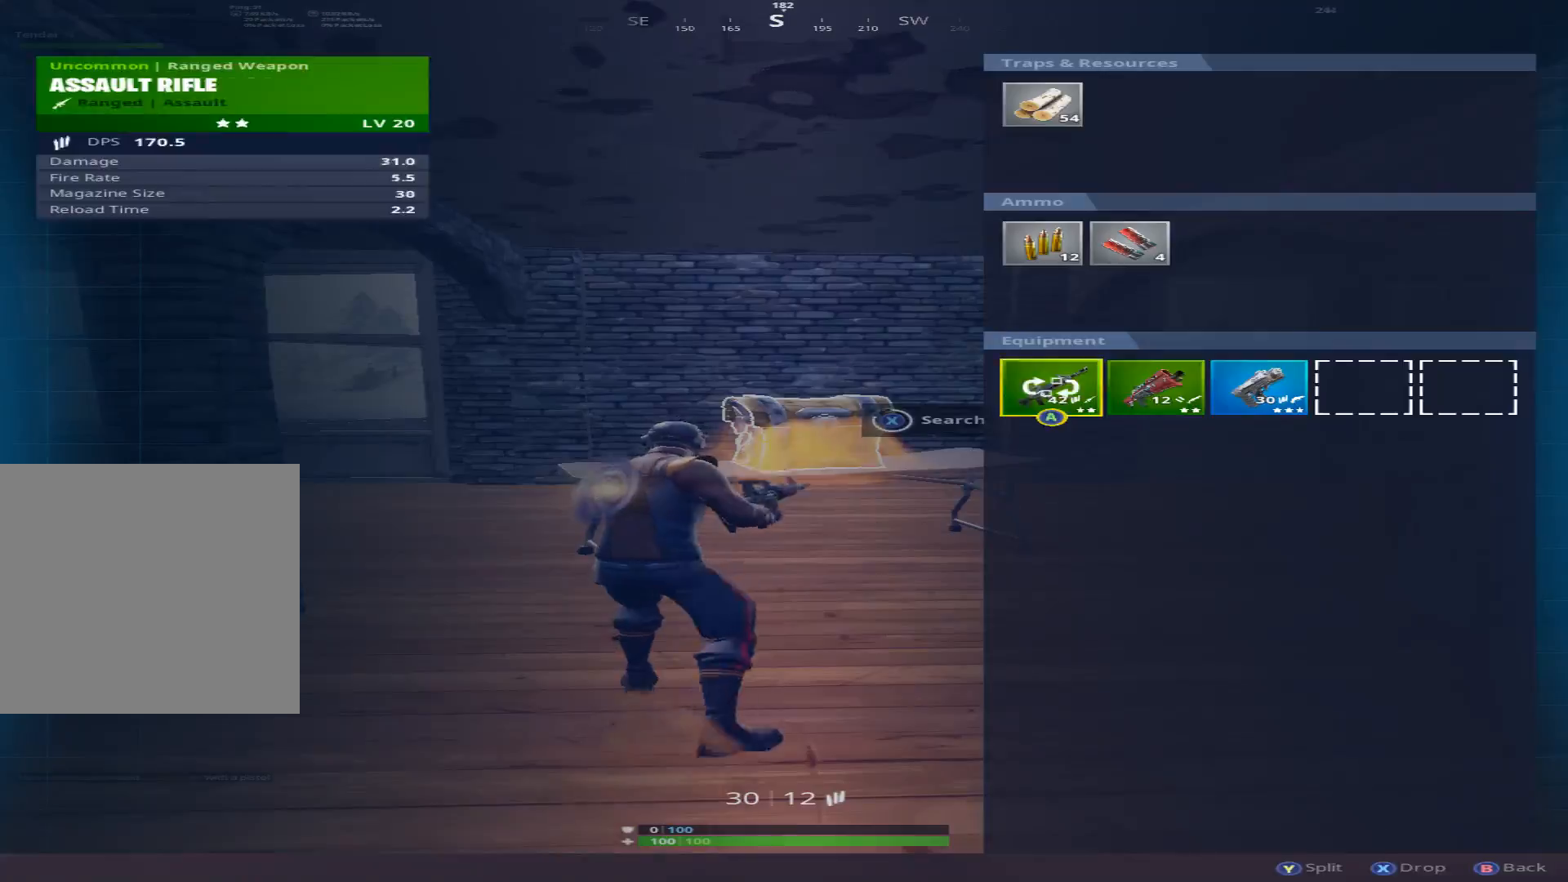
{"buttons": ["B"], "left_stick": "center", "right_stick": "center", "events": [[33, "DPAD_RIGHT", "down"], [100, "DPAD_RIGHT", "up"], [233, "DPAD_RIGHT", "down"], [300, "A", "down"], [300, "DPAD_RIGHT", "up"], [333, "A", "up"], [433, "B", "down"]]}
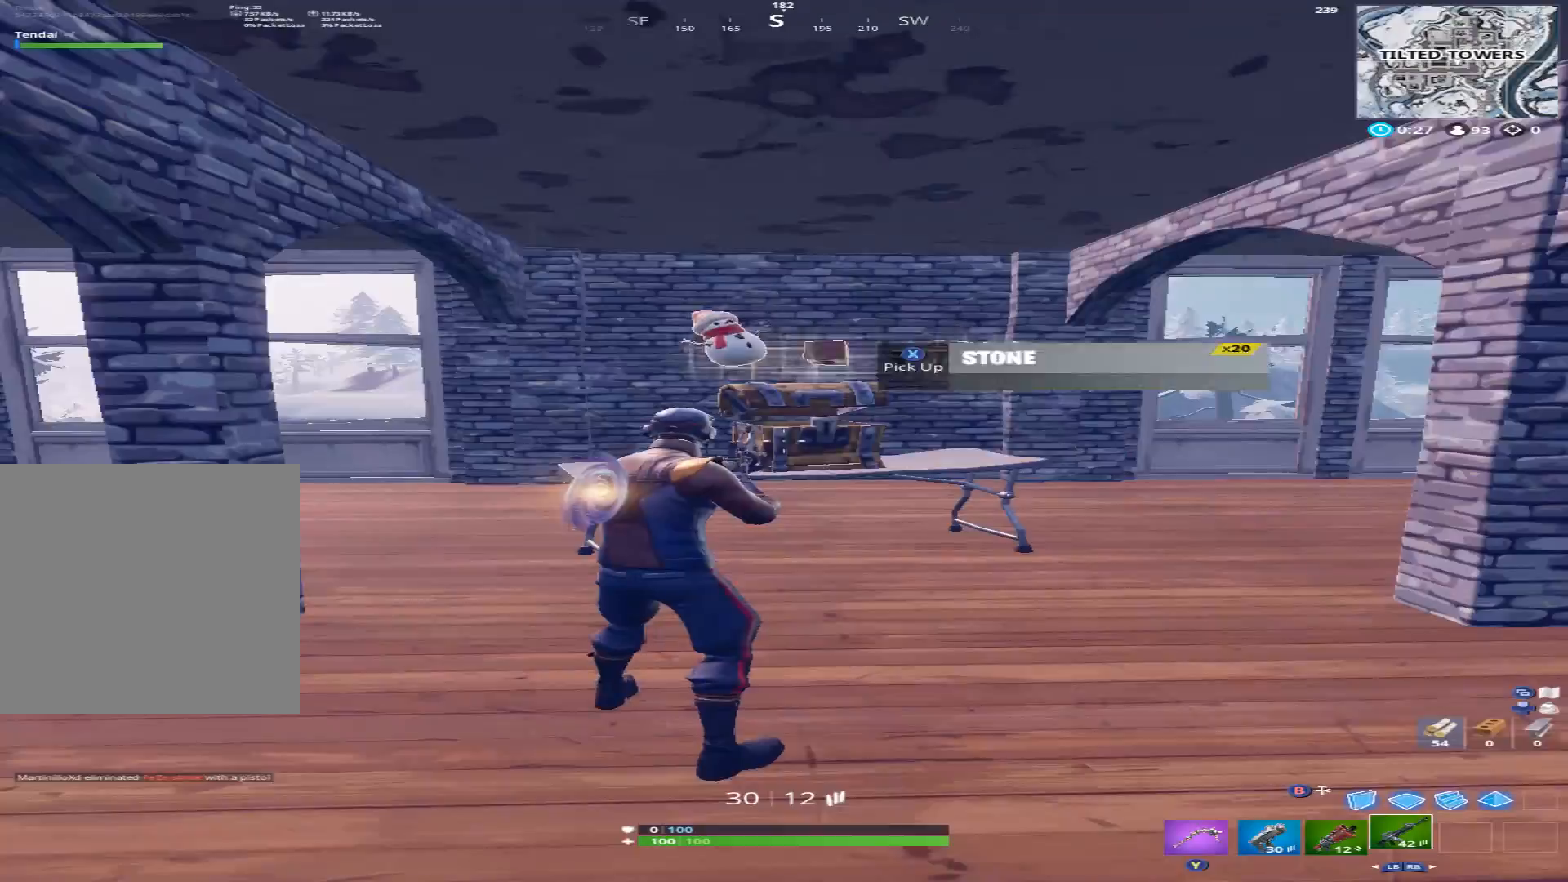
{"buttons": [], "left_stick": "up-right", "right_stick": "down-left", "events": [[33, "B", "up"], [33, "left_stick", "up"], [133, "Y", "down"], [133, "left_stick", "up-right"], [233, "right_stick", "down"], [267, "Y", "up"], [467, "right_stick", "down-left"]]}
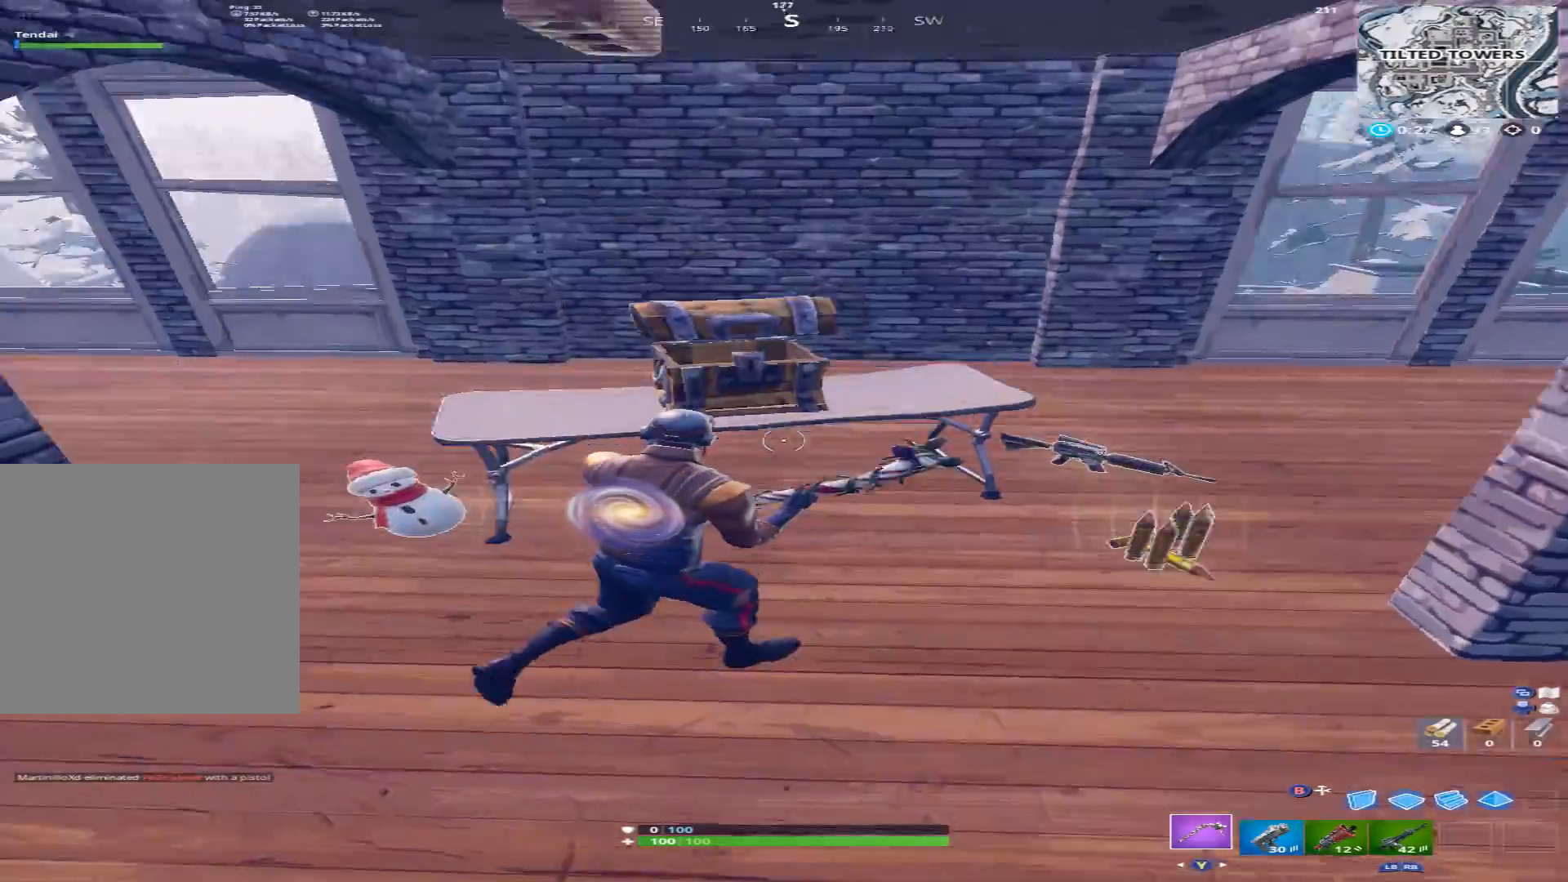
{"buttons": [], "left_stick": "up-left", "right_stick": "left", "events": [[67, "right_stick", "left"], [100, "left_stick", "down-right"], [200, "left_stick", "down"], [200, "right_stick", "up-left"], [300, "left_stick", "down-left"], [367, "right_stick", "center"], [433, "right_stick", "left"], [467, "left_stick", "up-left"]]}
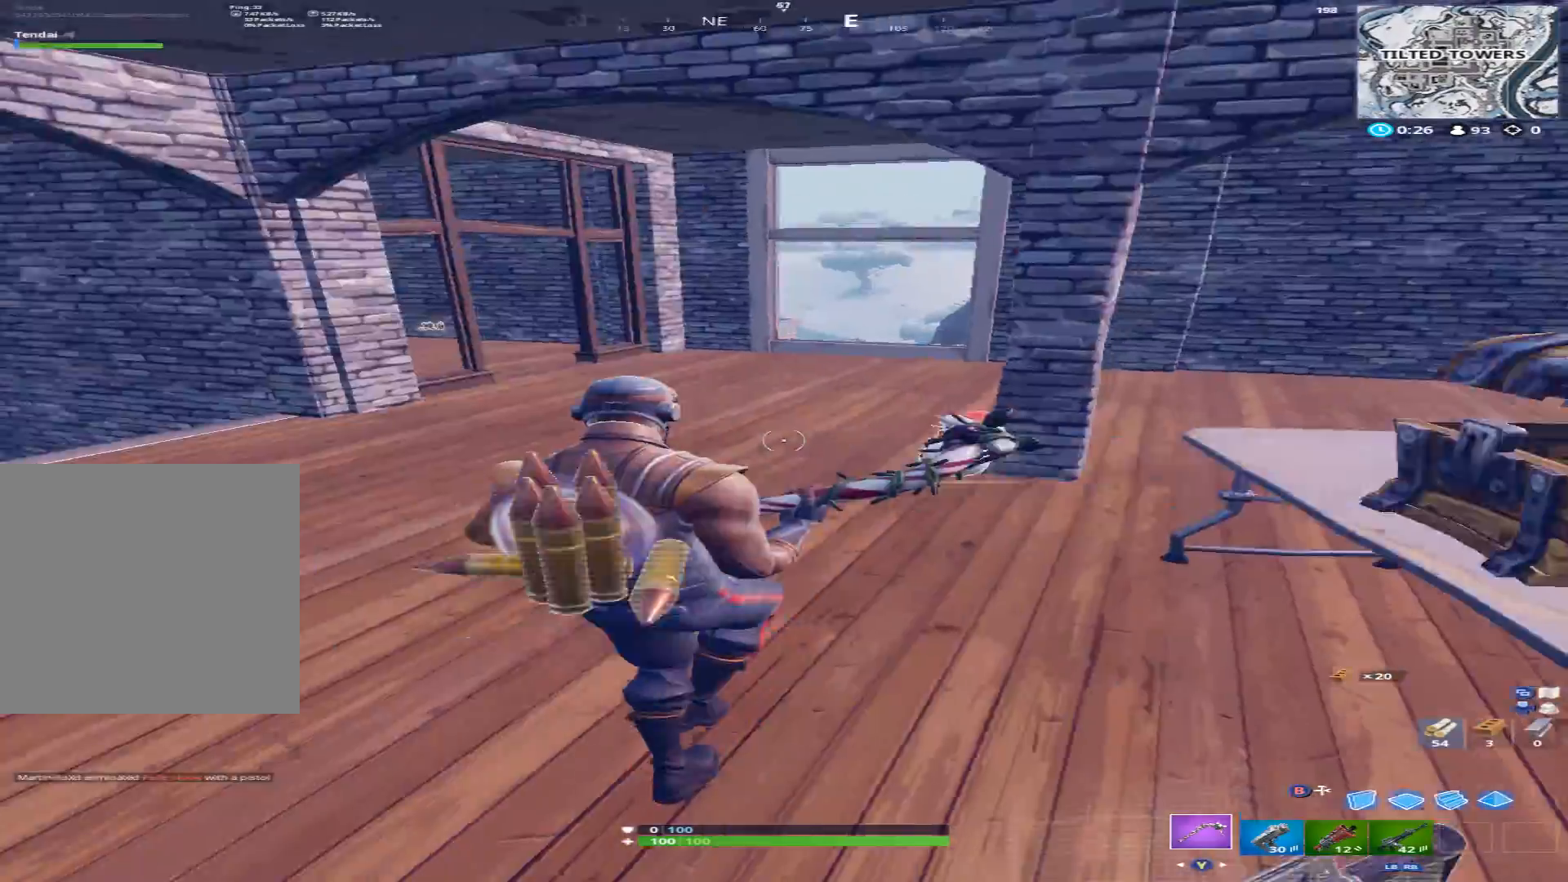
{"buttons": [], "left_stick": "up-right", "right_stick": "left", "events": [[133, "Y", "down"], [133, "right_stick", "center"], [167, "left_stick", "up-right"], [233, "Y", "up"], [333, "right_stick", "down-left"], [367, "Y", "down"], [433, "right_stick", "left"], [467, "Y", "up"]]}
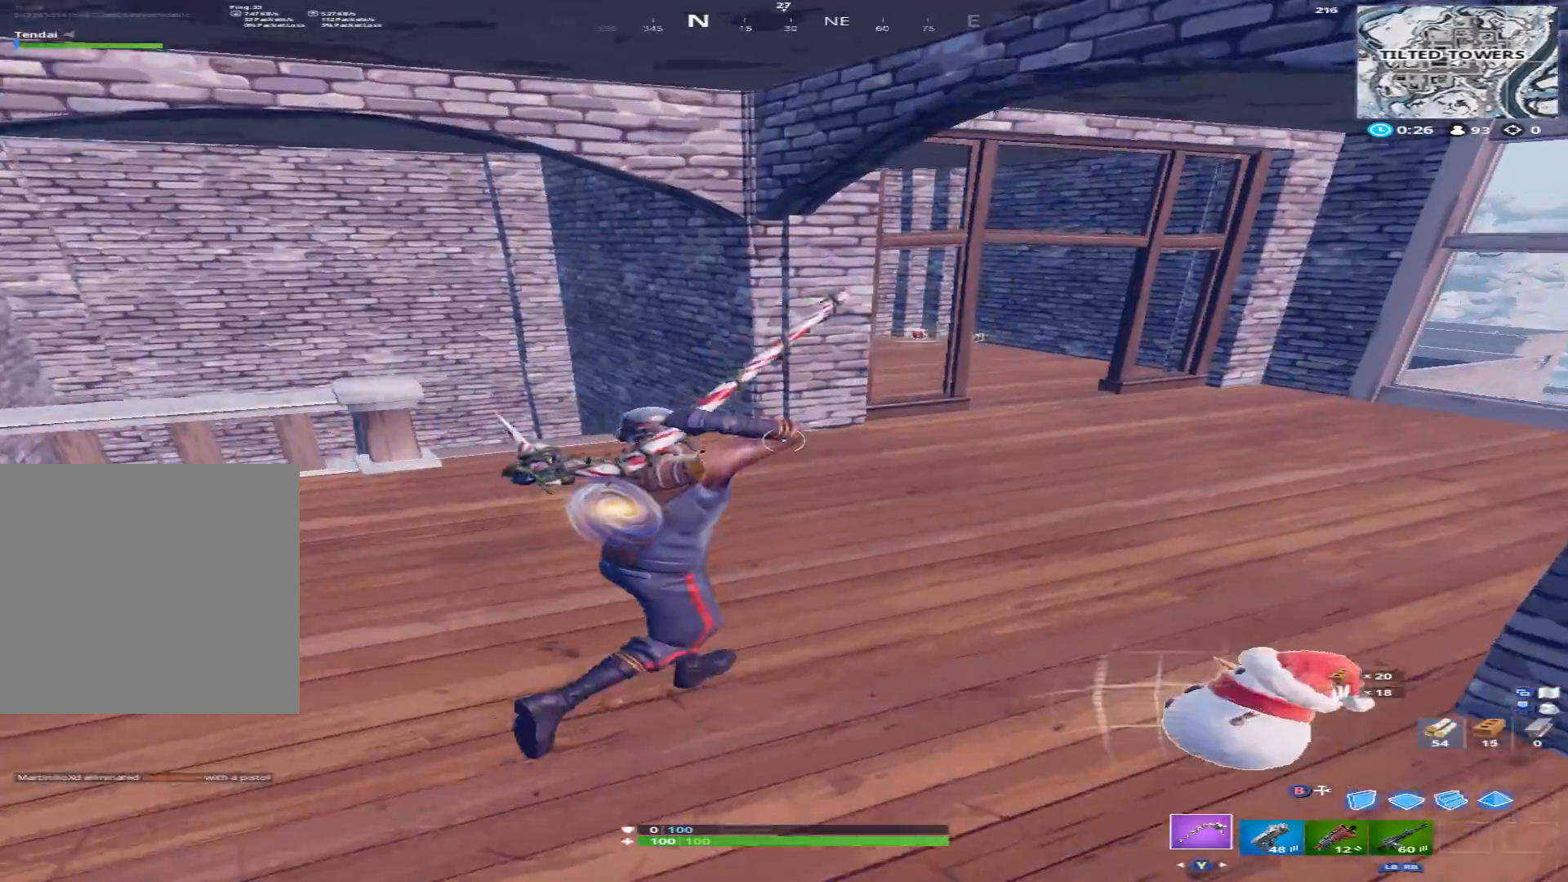
{"buttons": [], "left_stick": "up-right", "right_stick": "left", "events": [[133, "right_stick", "center"], [300, "right_stick", "up-left"], [400, "right_stick", "left"]]}
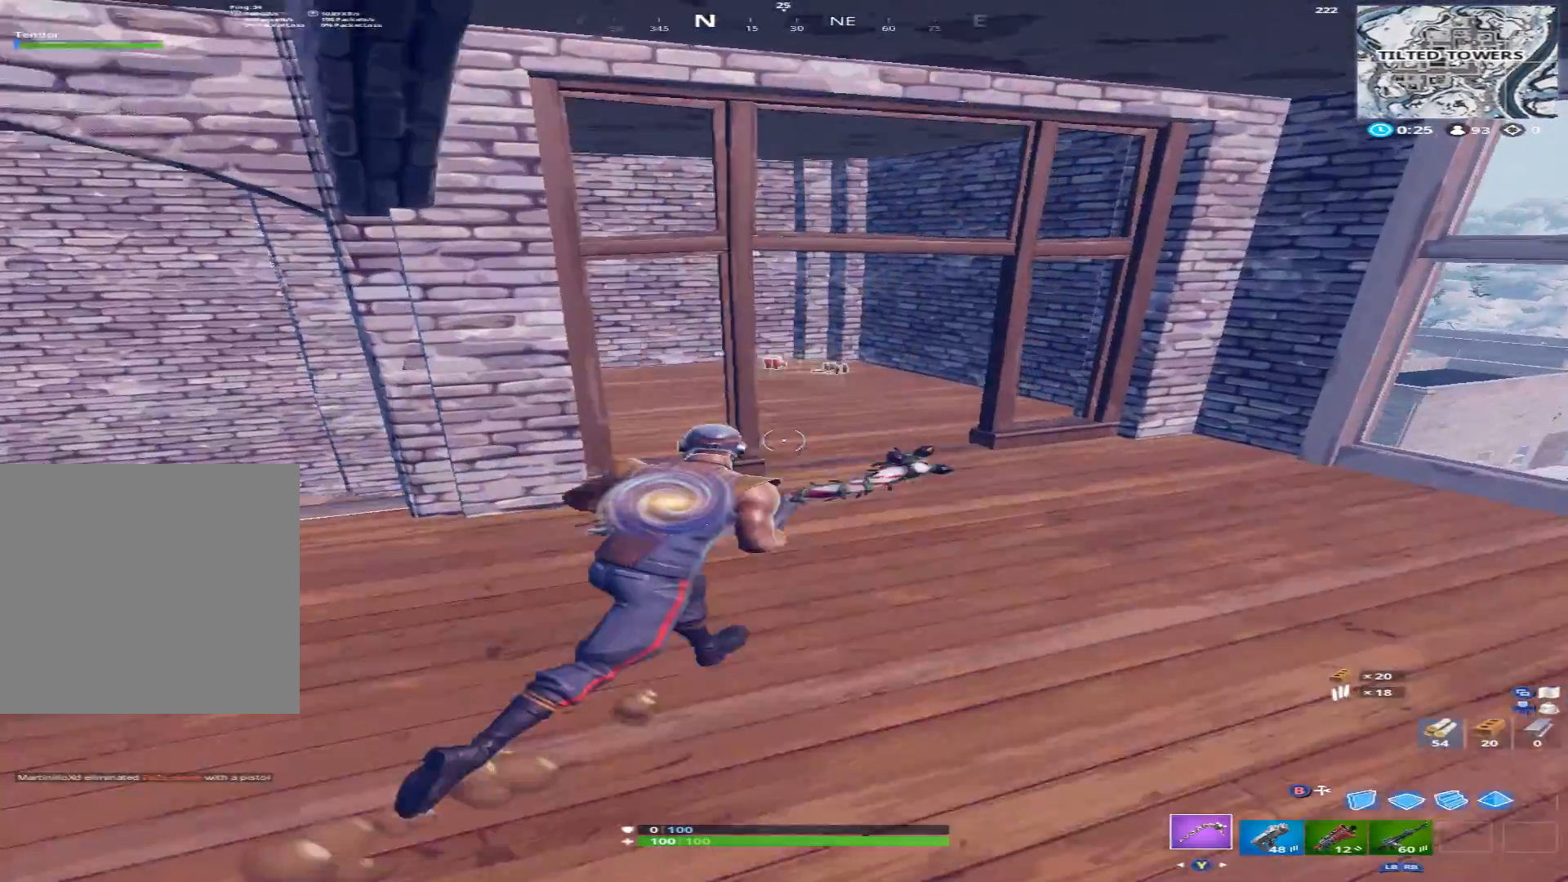
{"buttons": ["X"], "left_stick": "right", "right_stick": "up-left", "events": [[233, "right_stick", "up-left"], [433, "X", "down"], [467, "left_stick", "right"]]}
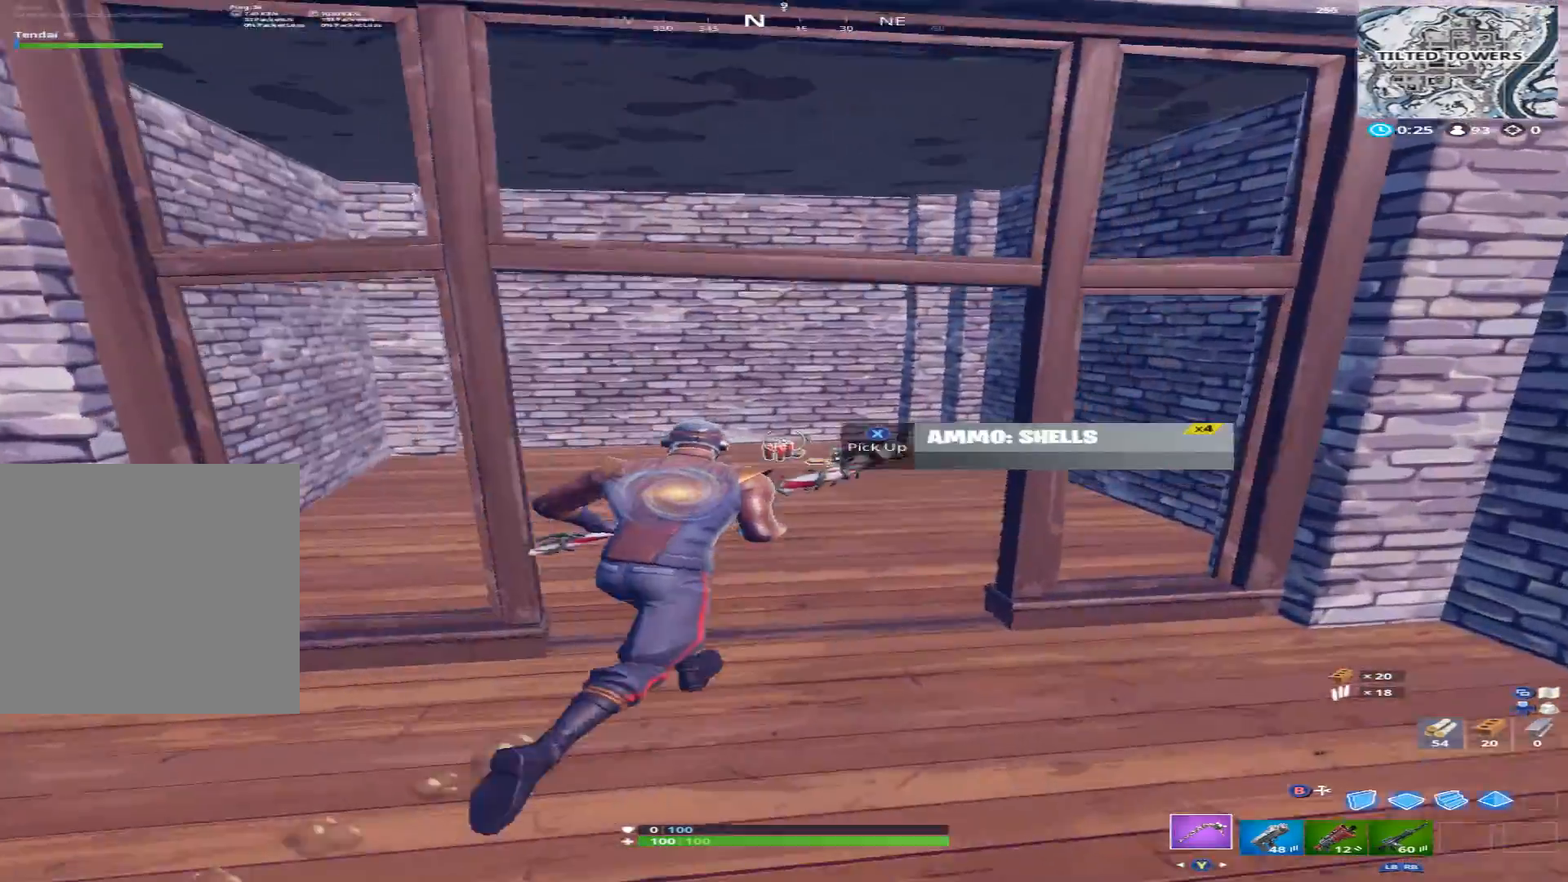
{"buttons": [], "left_stick": "right", "right_stick": "right", "events": [[33, "X", "up"], [33, "left_stick", "down-right"], [67, "X", "down"], [200, "X", "up"], [200, "right_stick", "center"], [267, "right_stick", "right"], [367, "left_stick", "right"]]}
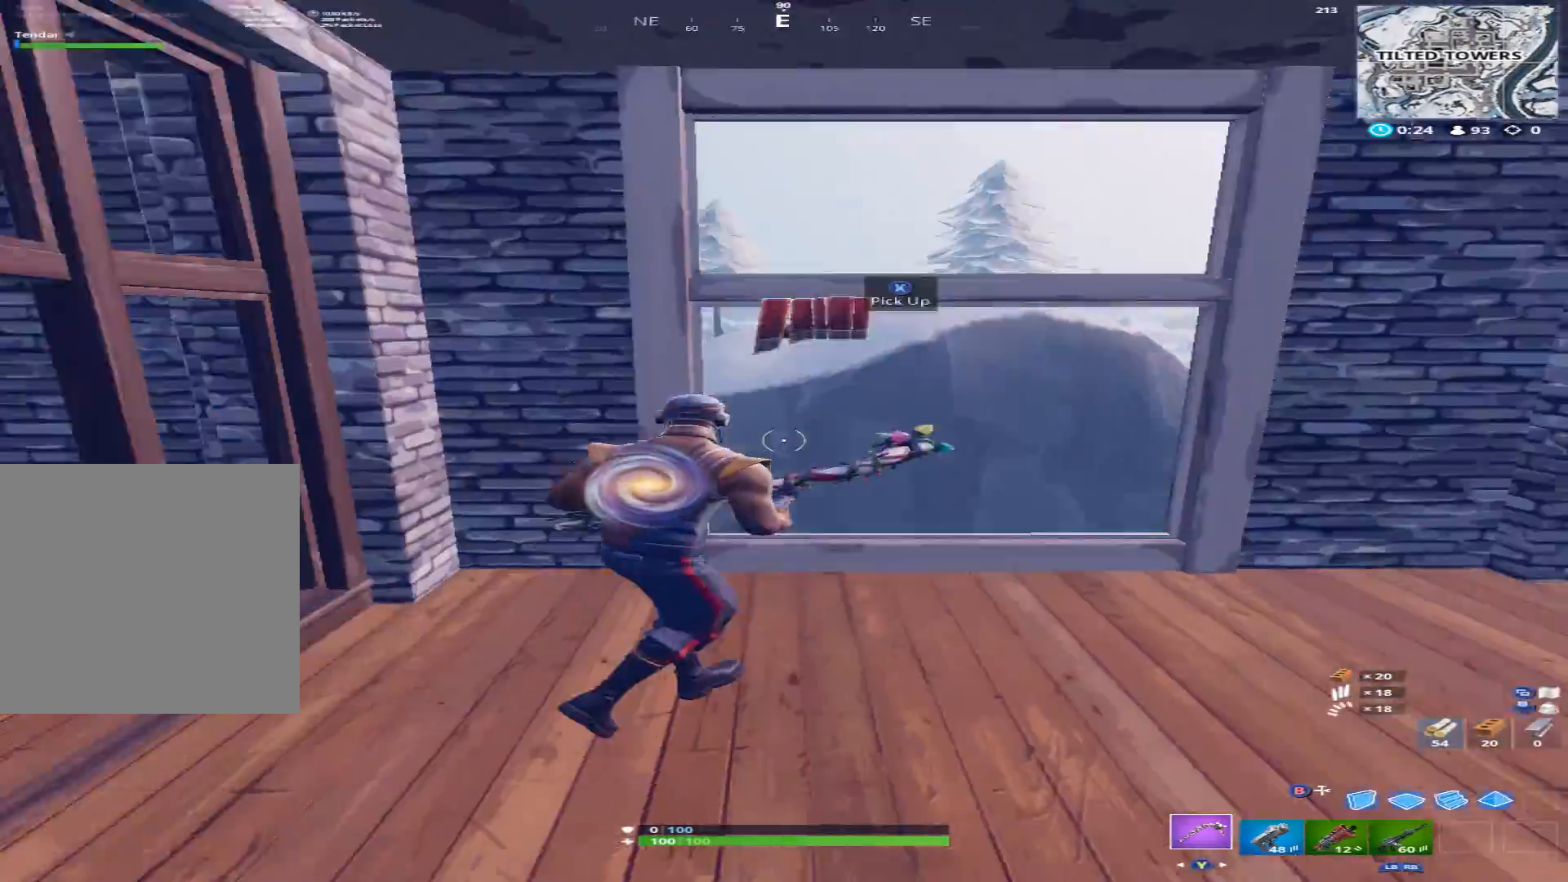
{"buttons": [], "left_stick": "right", "right_stick": "left", "events": [[33, "left_stick", "up-right"], [100, "Y", "down"], [100, "right_stick", "down-left"], [200, "Y", "up"], [433, "right_stick", "left"], [467, "left_stick", "right"]]}
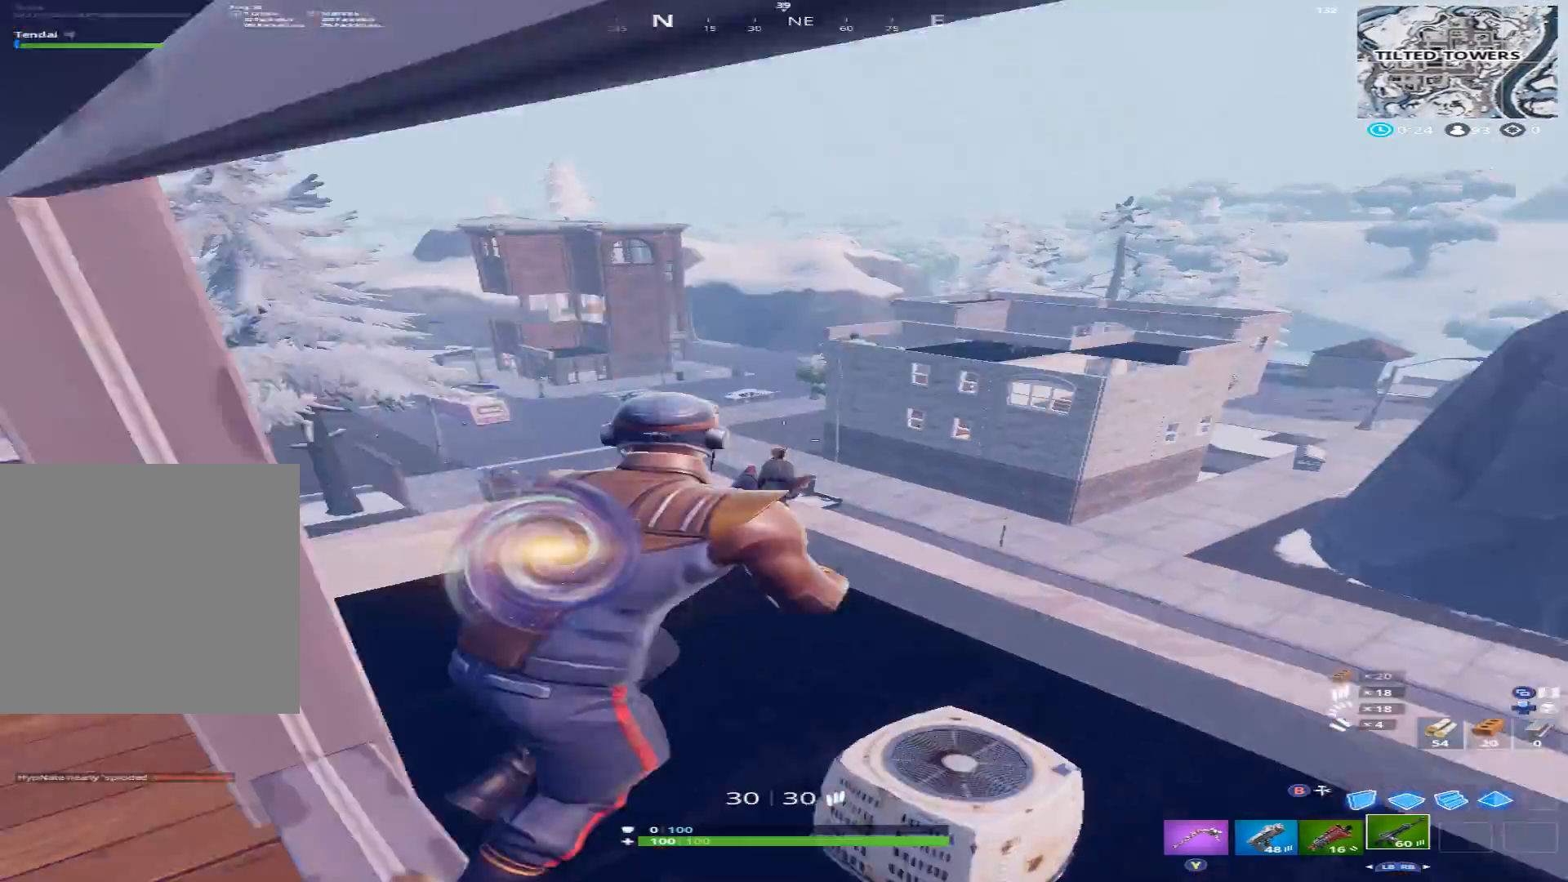
{"buttons": [], "left_stick": "right", "right_stick": "center", "events": [[433, "right_stick", "center"]]}